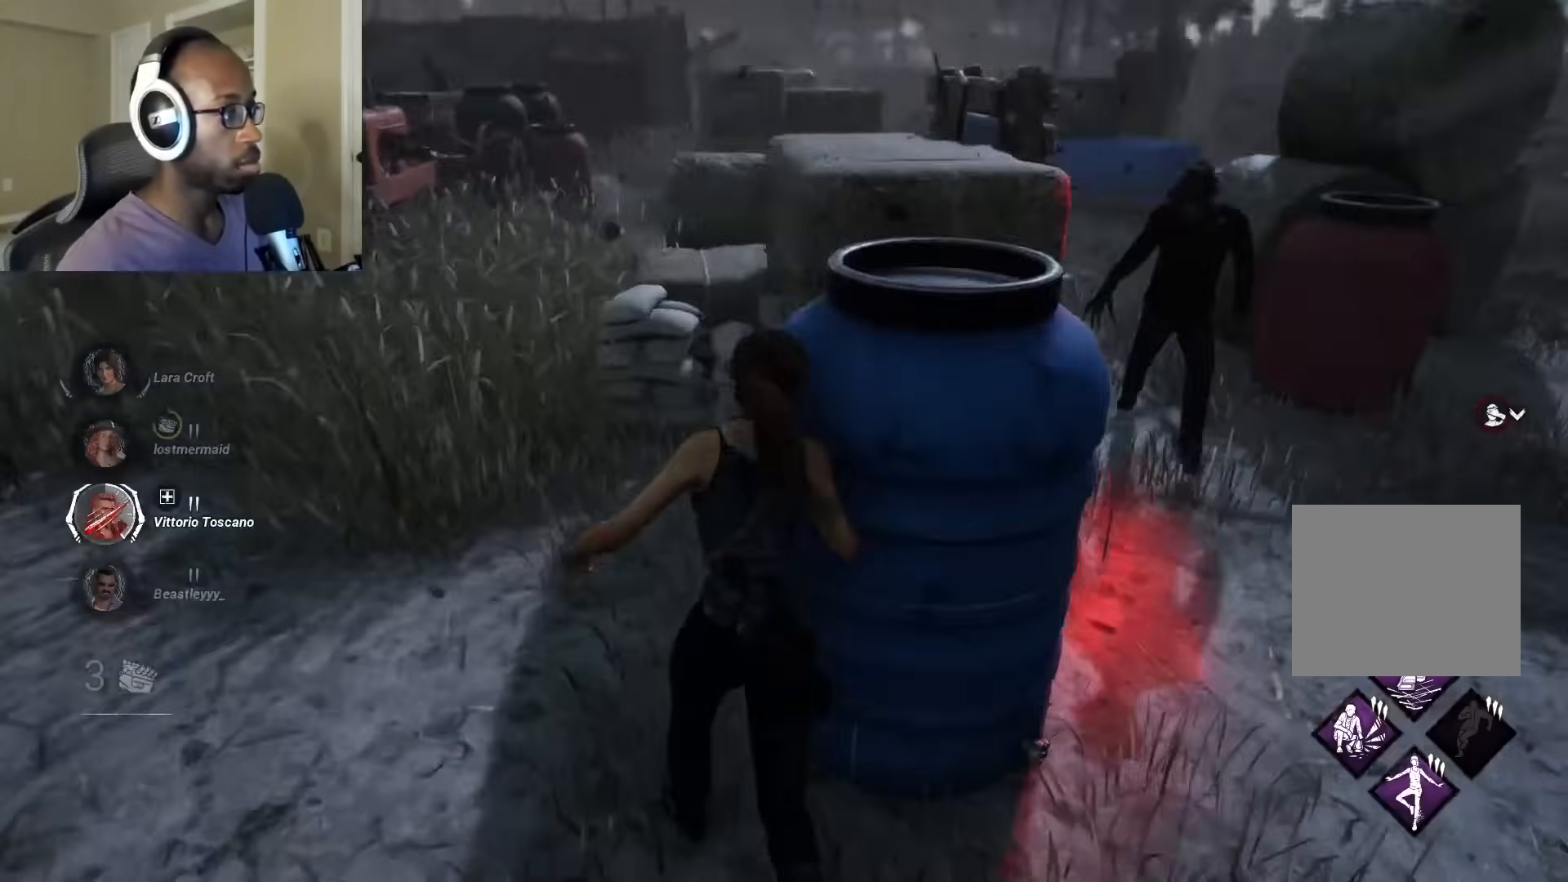
Gameplay with a controller (PlayStation layout); each line is a JSON object with the inputs held at the frame after it. "events" lists button and stick changes between this image and that frame as [ms after this image, input, new state], when the widget could be followed in between.
{"buttons": ["L1"], "left_stick": "left", "right_stick": "right", "events": [[367, "left_stick", "left"]]}
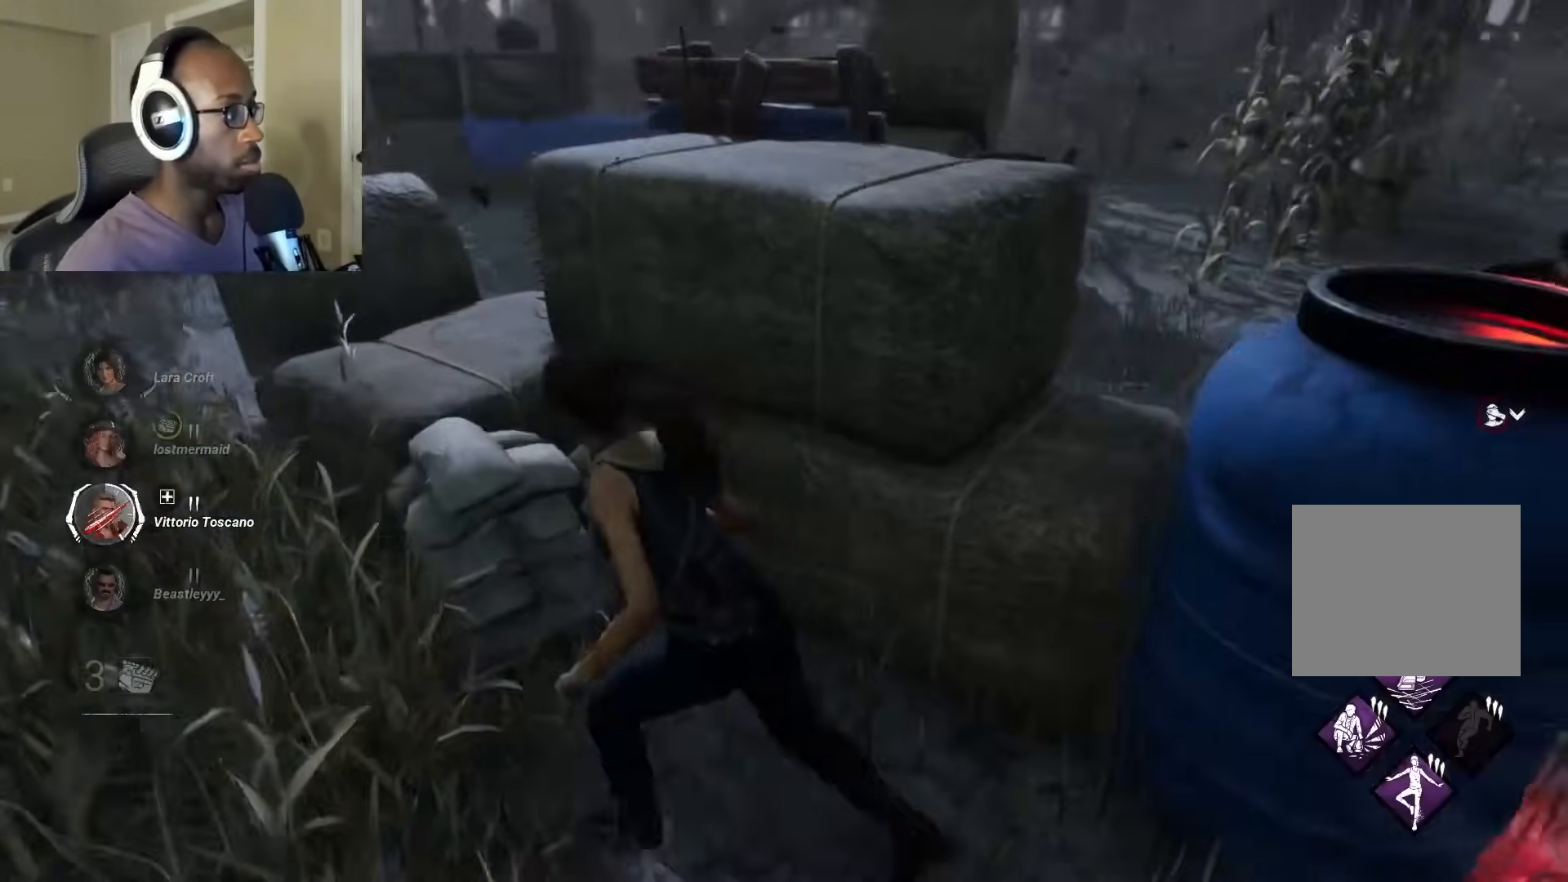
{"buttons": ["L1"], "left_stick": "left", "right_stick": "right", "events": []}
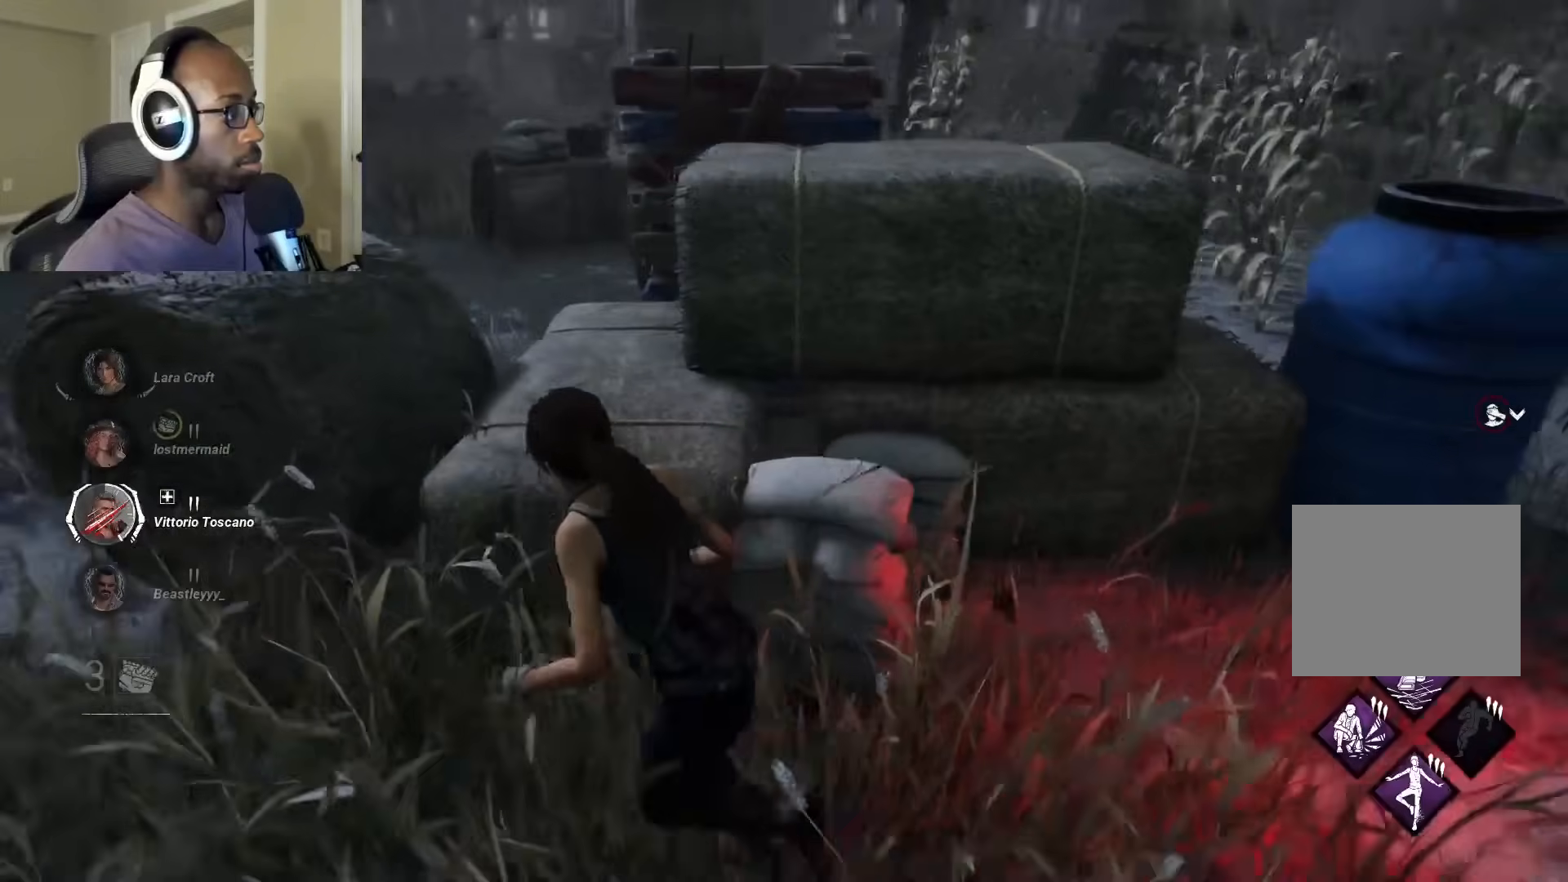
{"buttons": ["L1"], "left_stick": "left", "right_stick": "right", "events": []}
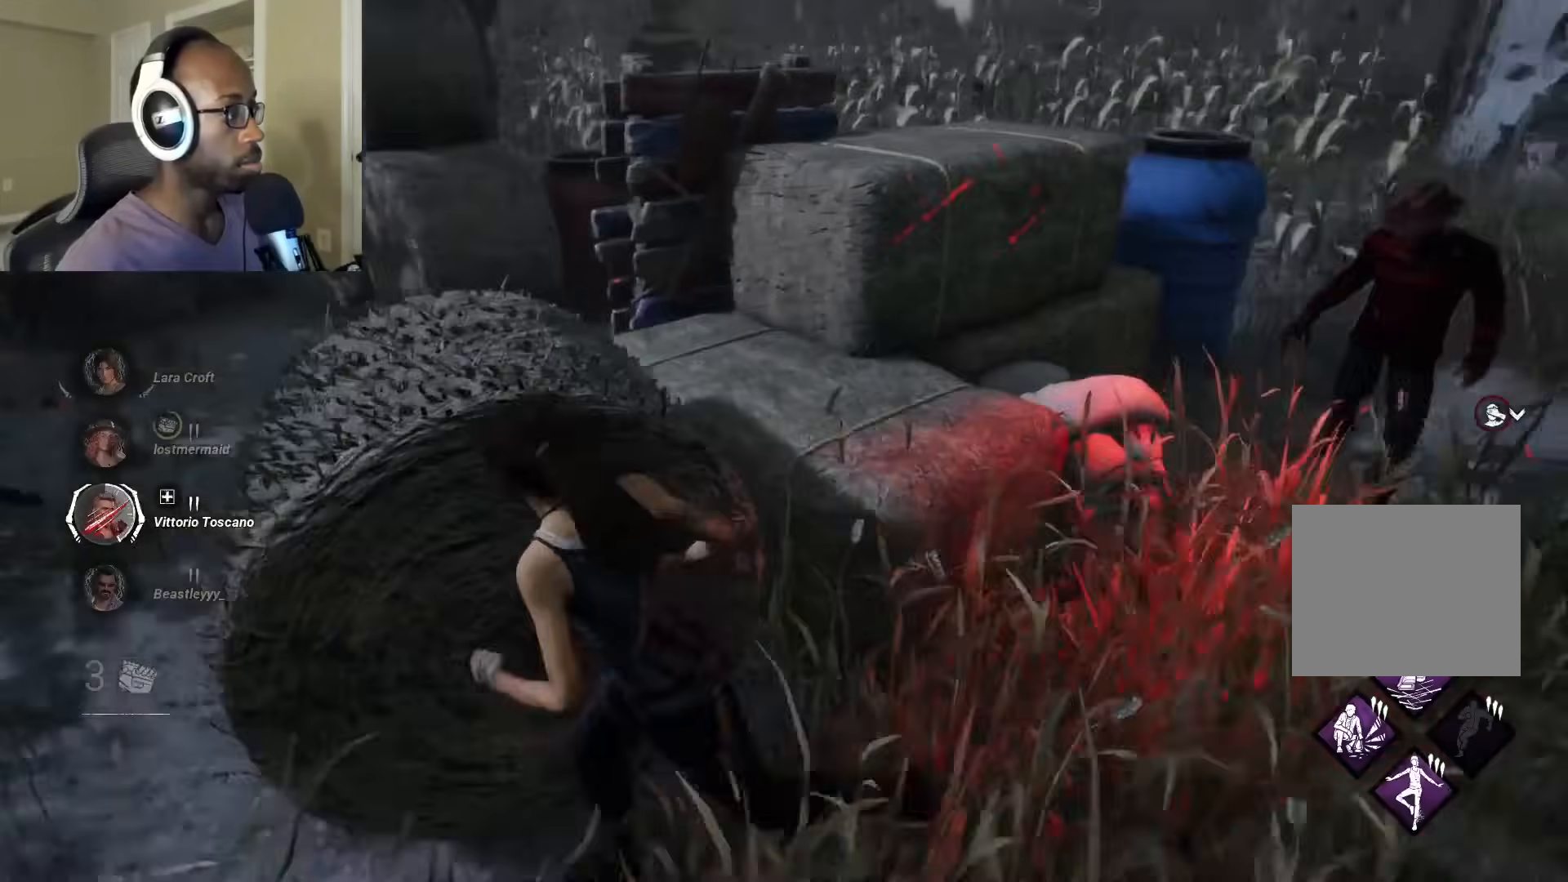
{"buttons": ["L1"], "left_stick": "left", "right_stick": "right", "events": []}
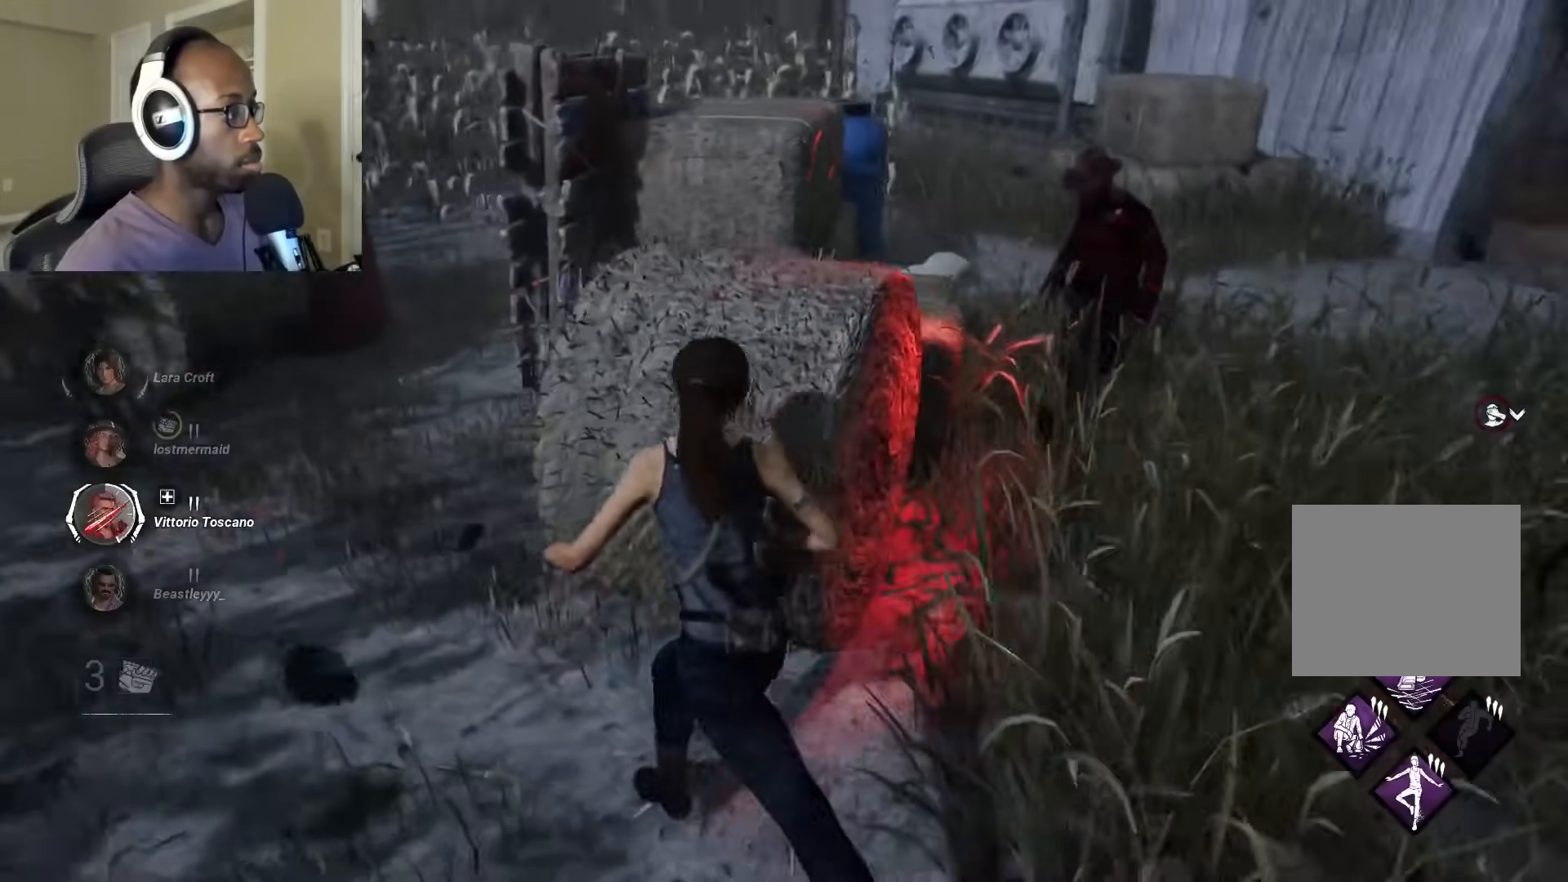
{"buttons": ["L1"], "left_stick": "left", "right_stick": "right", "events": []}
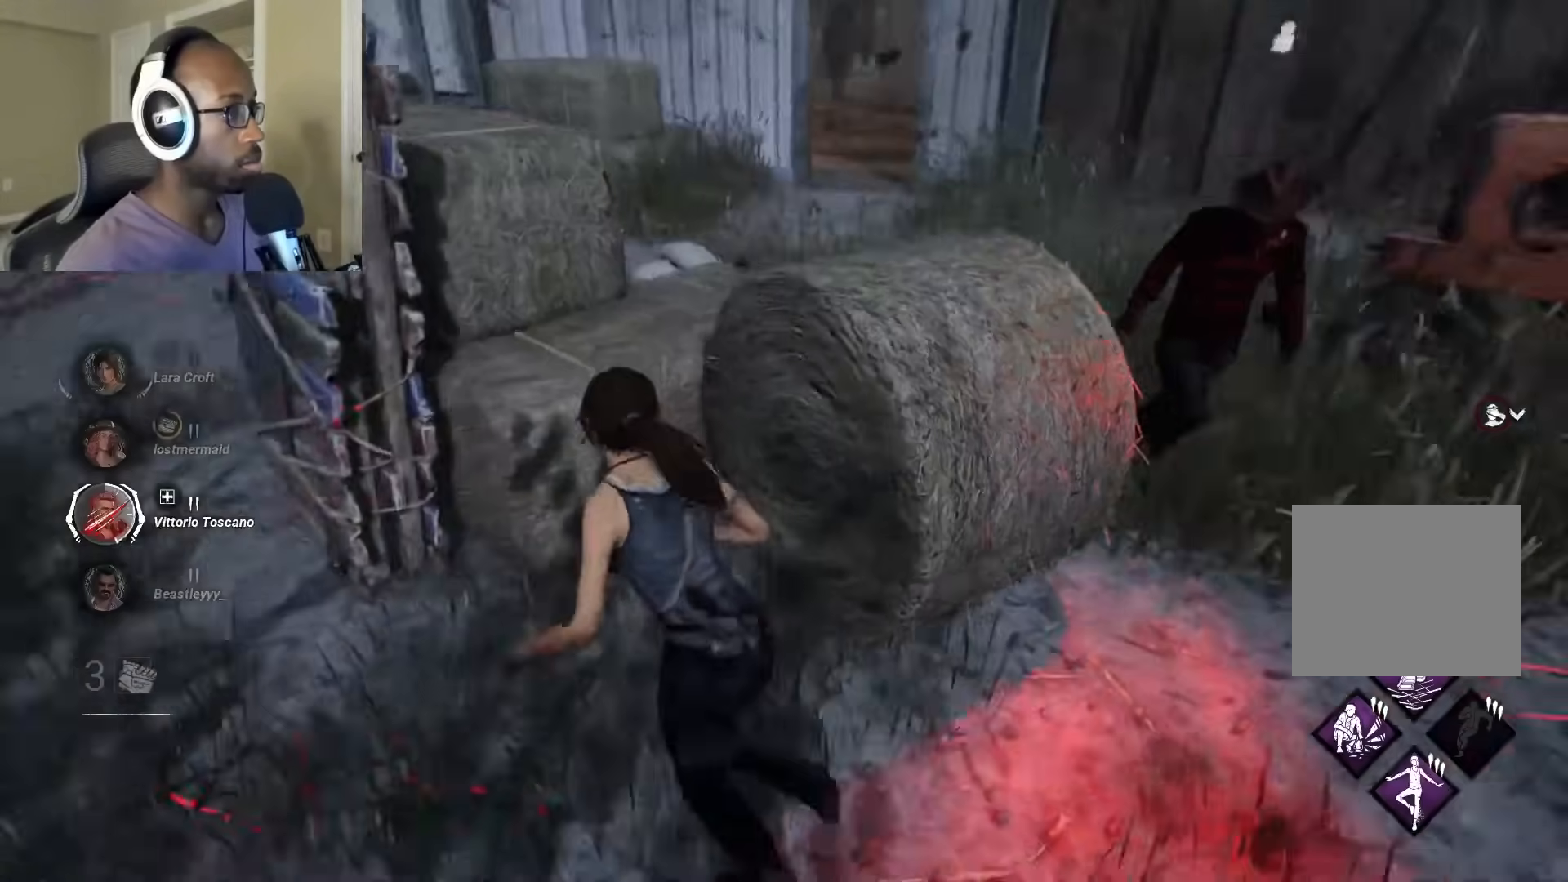
{"buttons": ["L1"], "left_stick": "left", "right_stick": "right", "events": []}
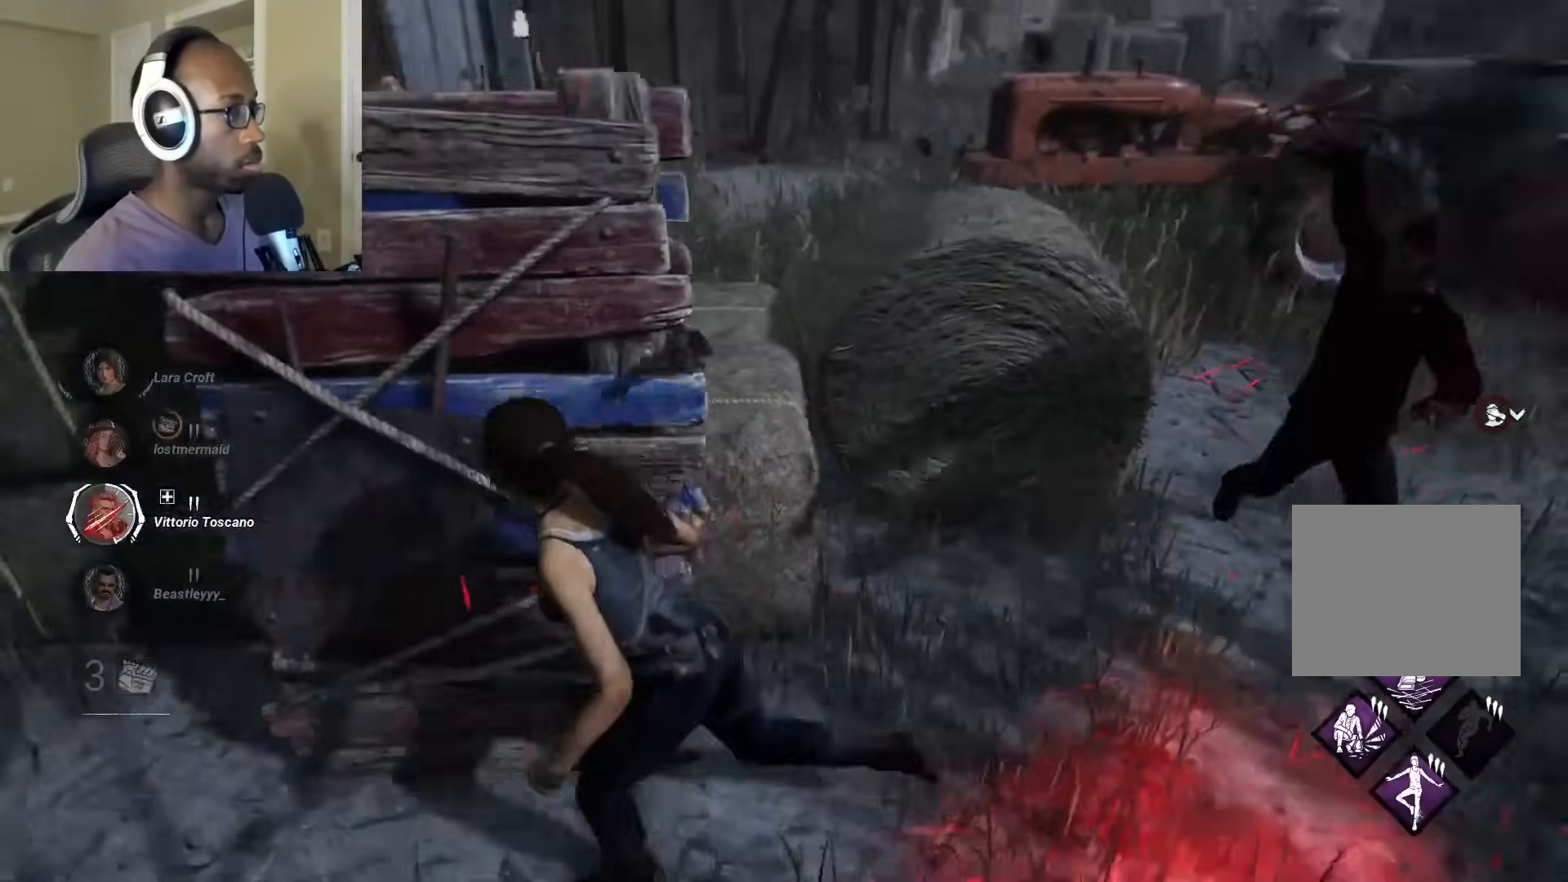
{"buttons": ["L1"], "left_stick": "left", "right_stick": "up-left", "events": [[317, "right_stick", "center"], [433, "right_stick", "up-left"]]}
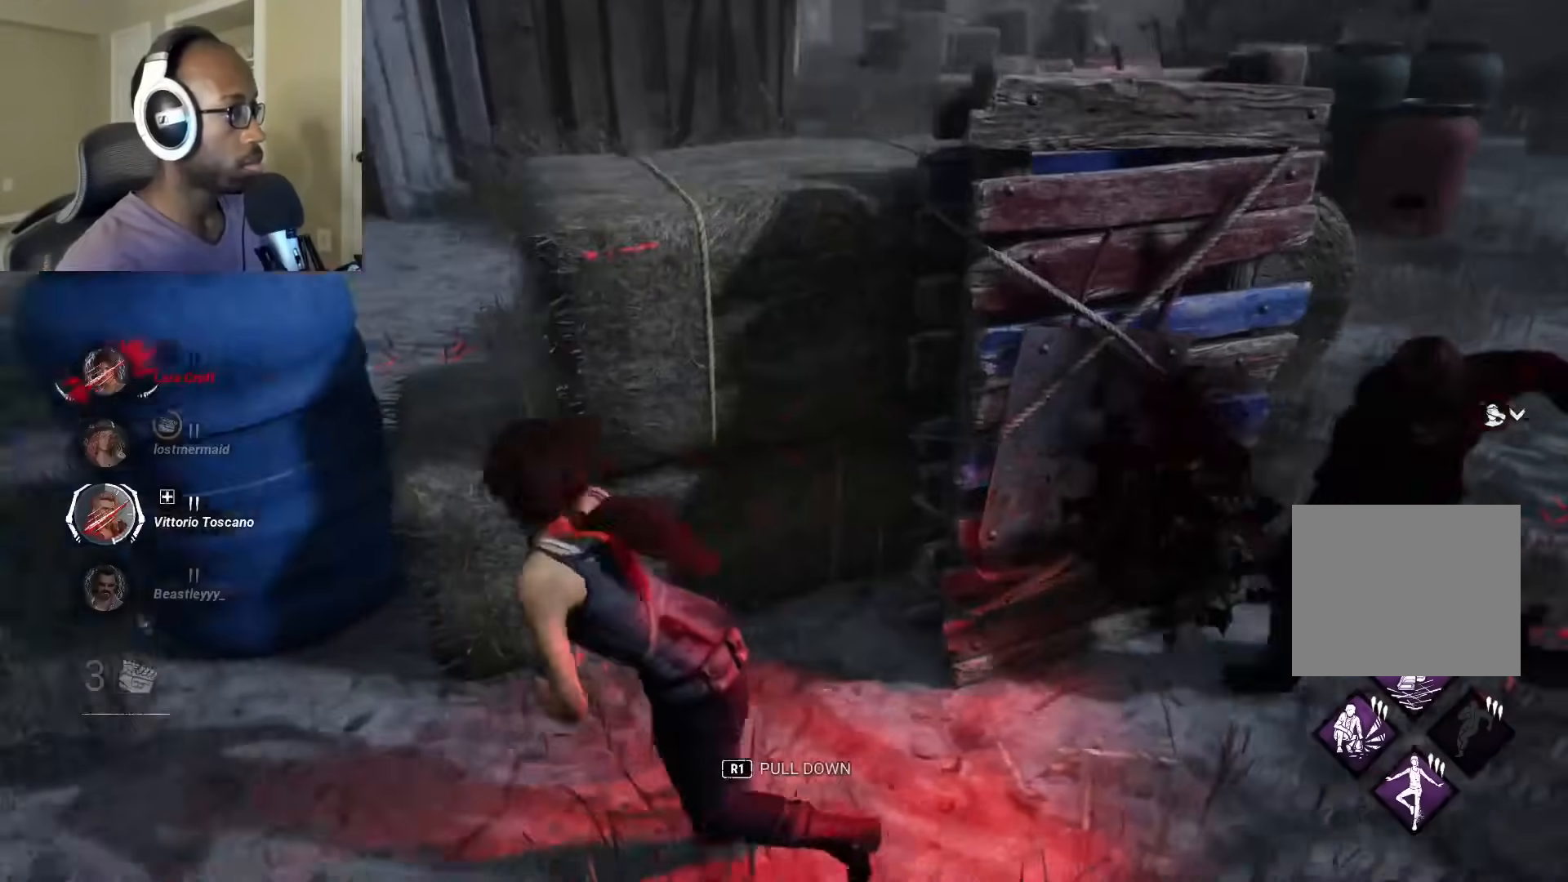
{"buttons": ["L1"], "left_stick": "up-left", "right_stick": "left", "events": [[117, "left_stick", "up-left"], [217, "right_stick", "center"], [500, "right_stick", "left"]]}
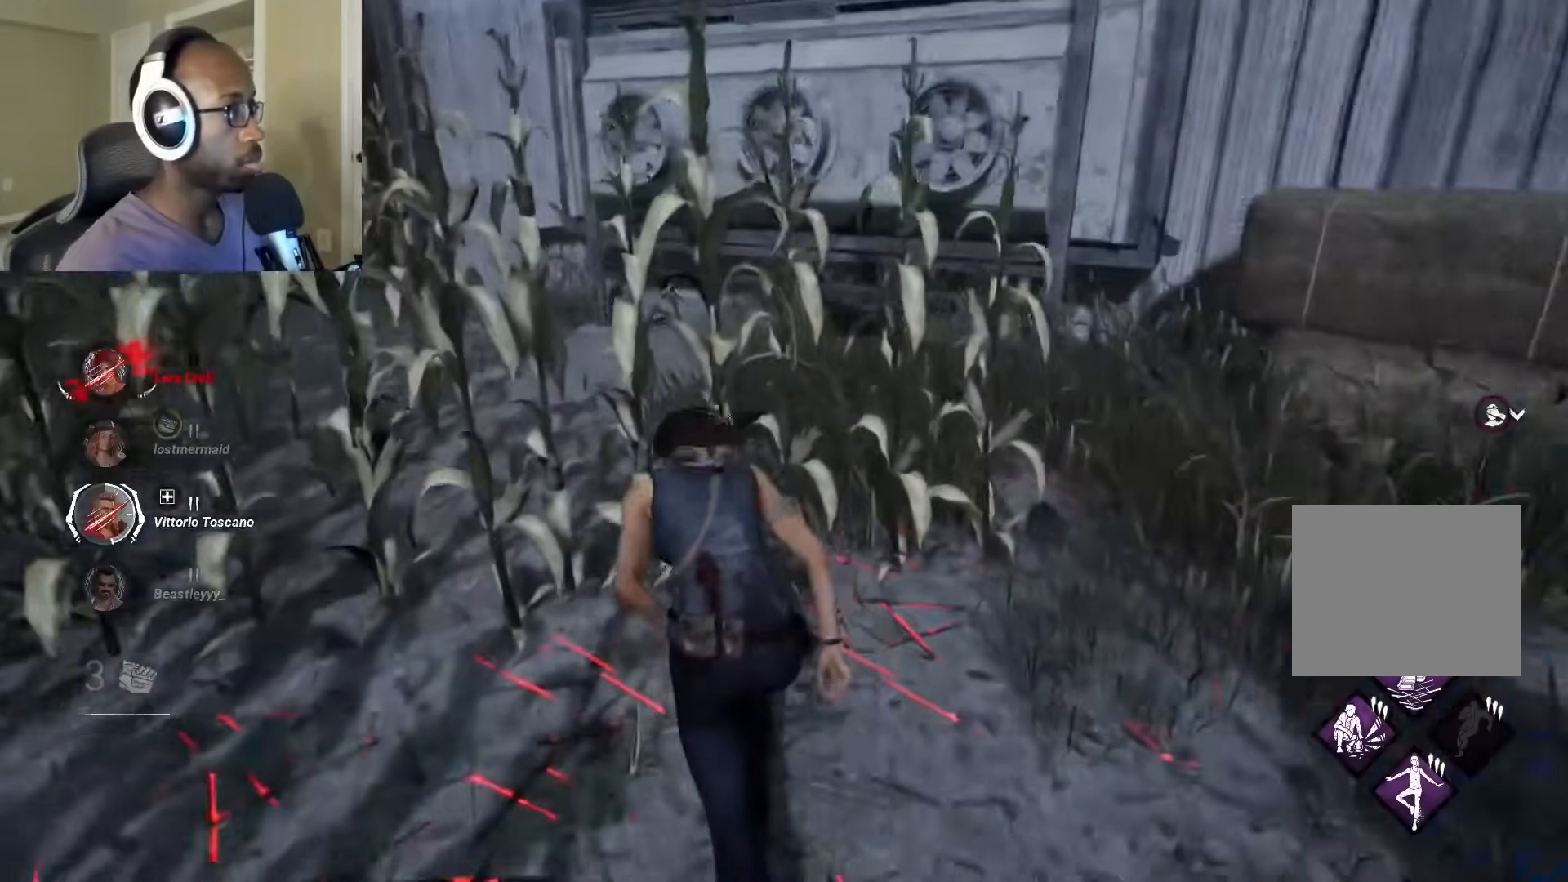
{"buttons": ["L1"], "left_stick": "up", "right_stick": "center", "events": [[133, "right_stick", "center"], [350, "left_stick", "up"]]}
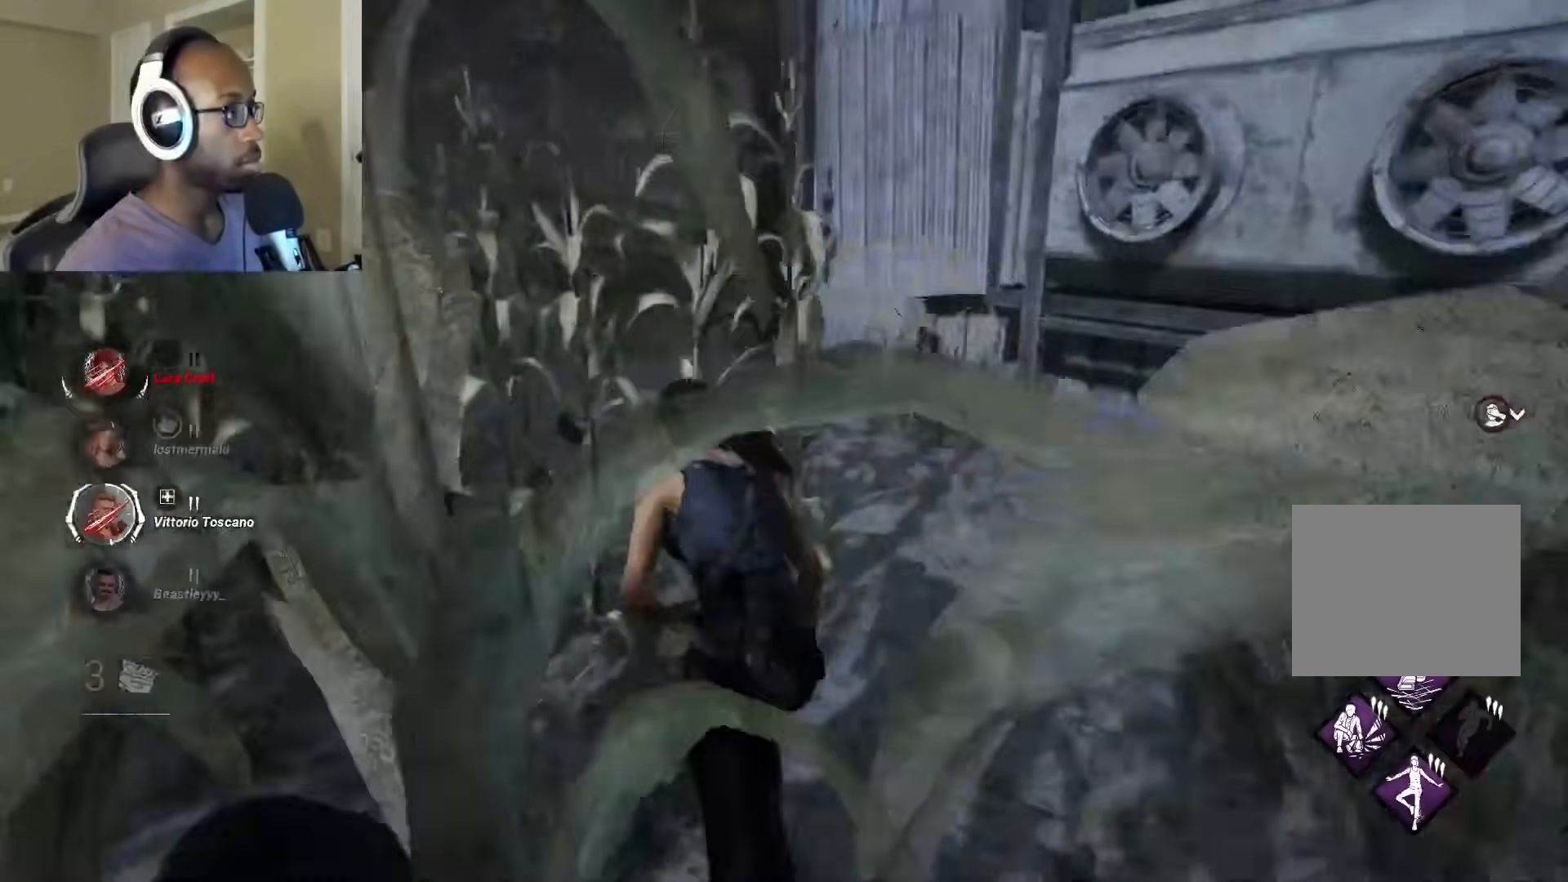
{"buttons": ["L1"], "left_stick": "up", "right_stick": "right", "events": [[450, "right_stick", "right"]]}
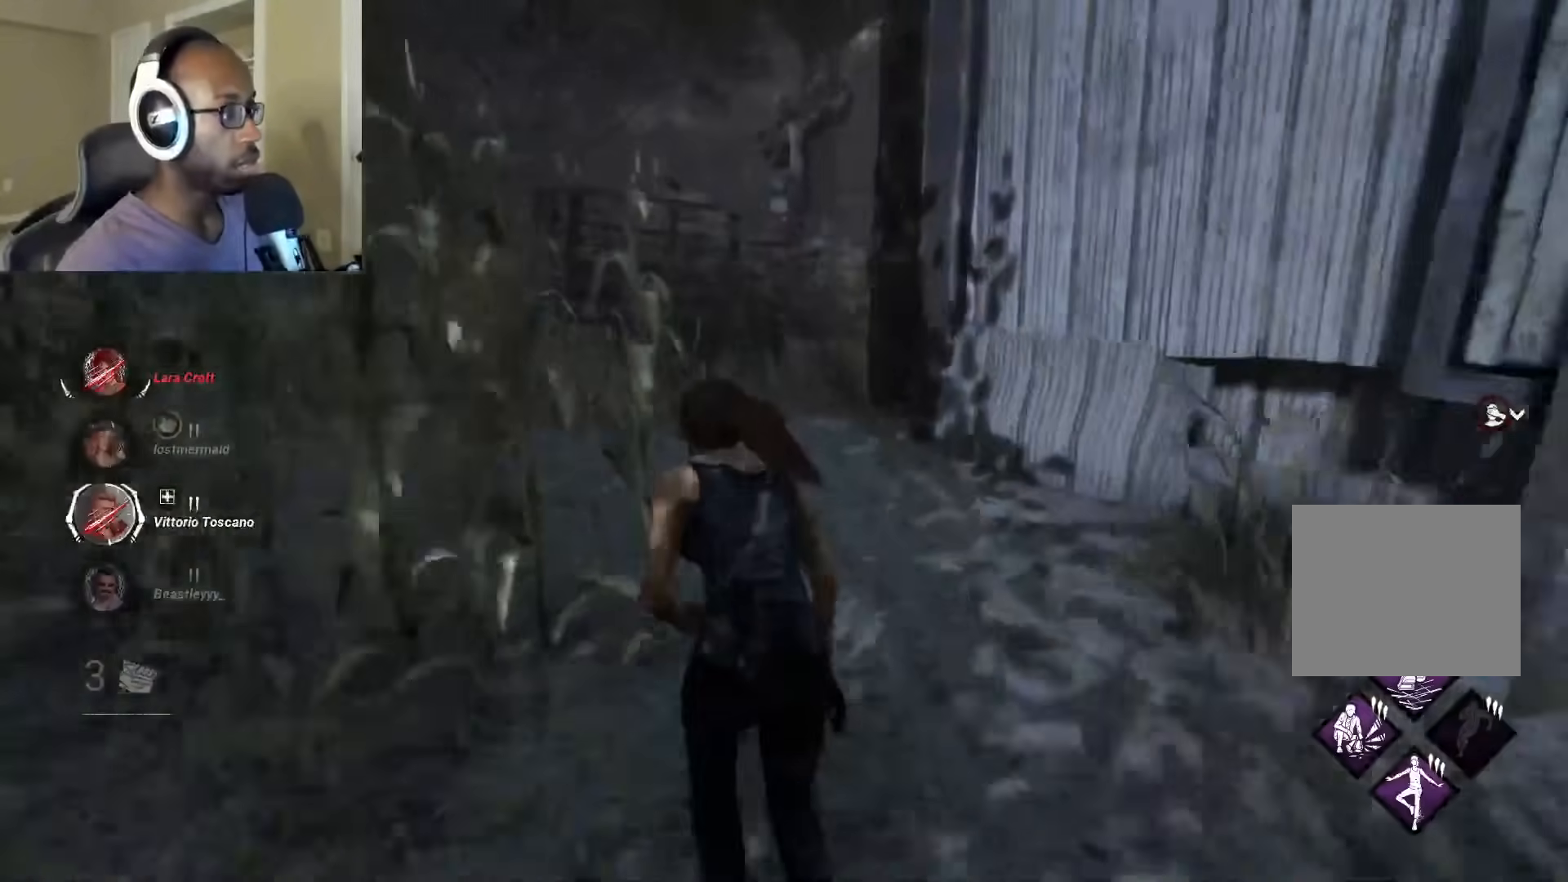
{"buttons": ["L1"], "left_stick": "up-left", "right_stick": "right", "events": [[400, "left_stick", "up-left"]]}
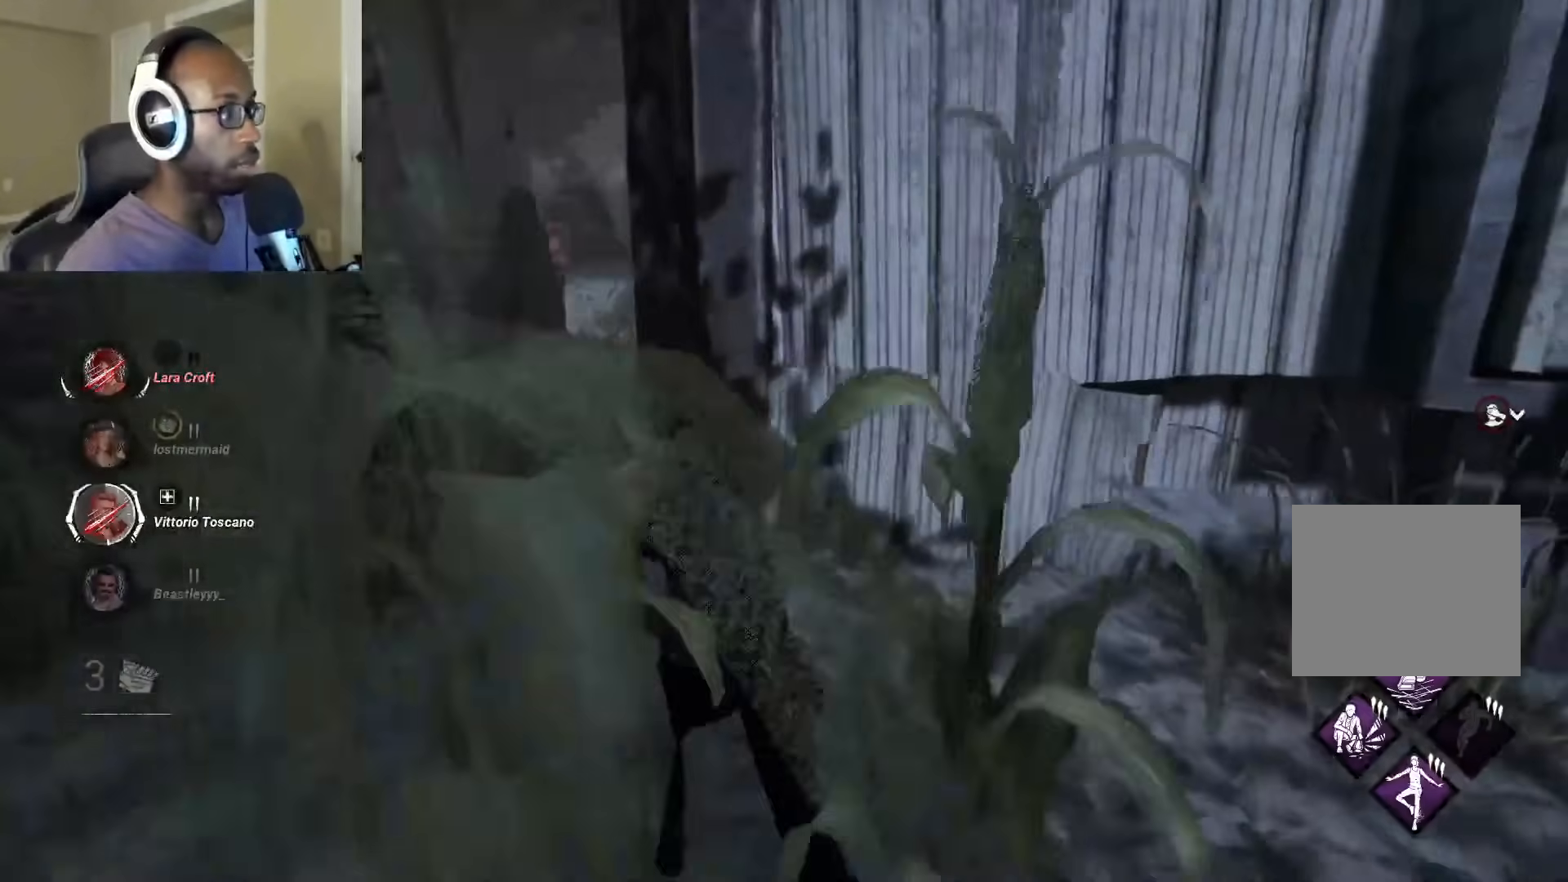
{"buttons": ["L1"], "left_stick": "left", "right_stick": "center", "events": [[267, "left_stick", "left"], [483, "right_stick", "center"]]}
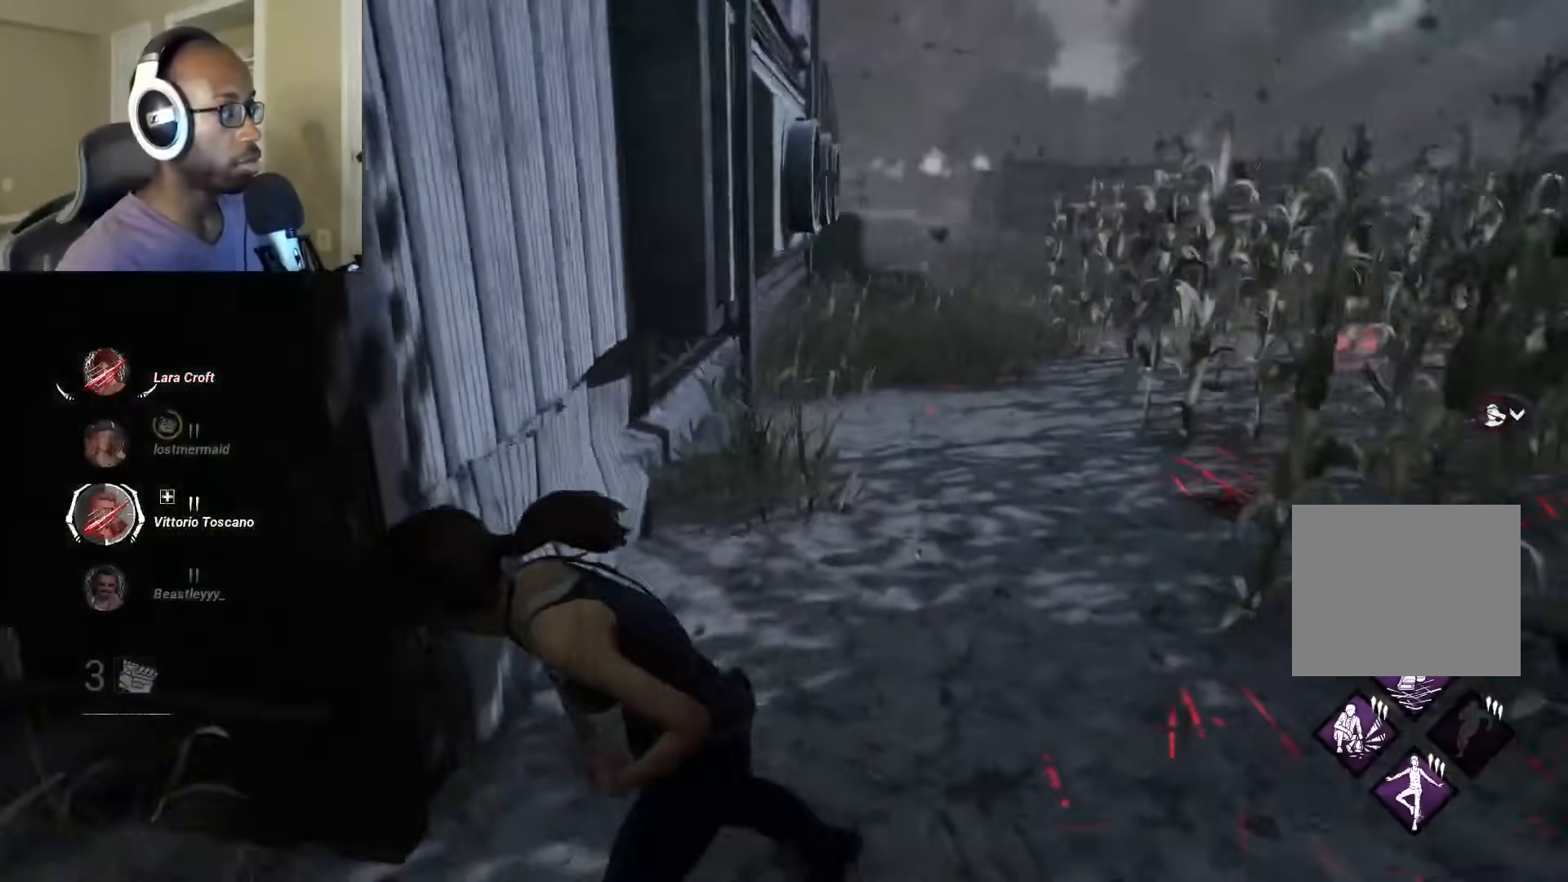
{"buttons": ["L1"], "left_stick": "left", "right_stick": "center", "events": []}
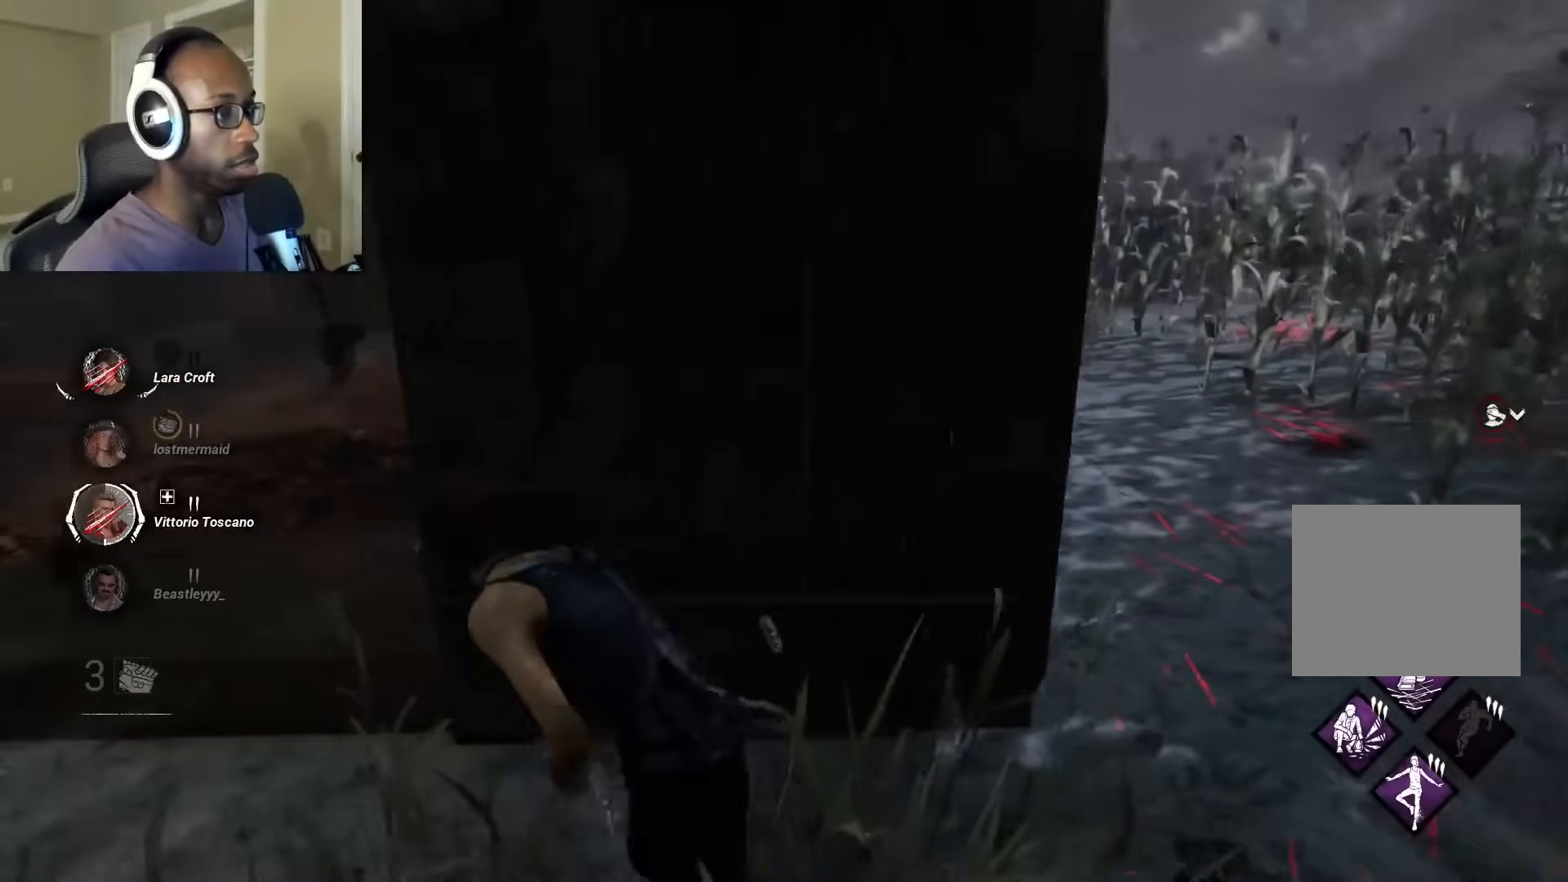
{"buttons": ["L1"], "left_stick": "up-left", "right_stick": "center", "events": [[67, "right_stick", "left"], [150, "left_stick", "up-left"], [300, "right_stick", "center"]]}
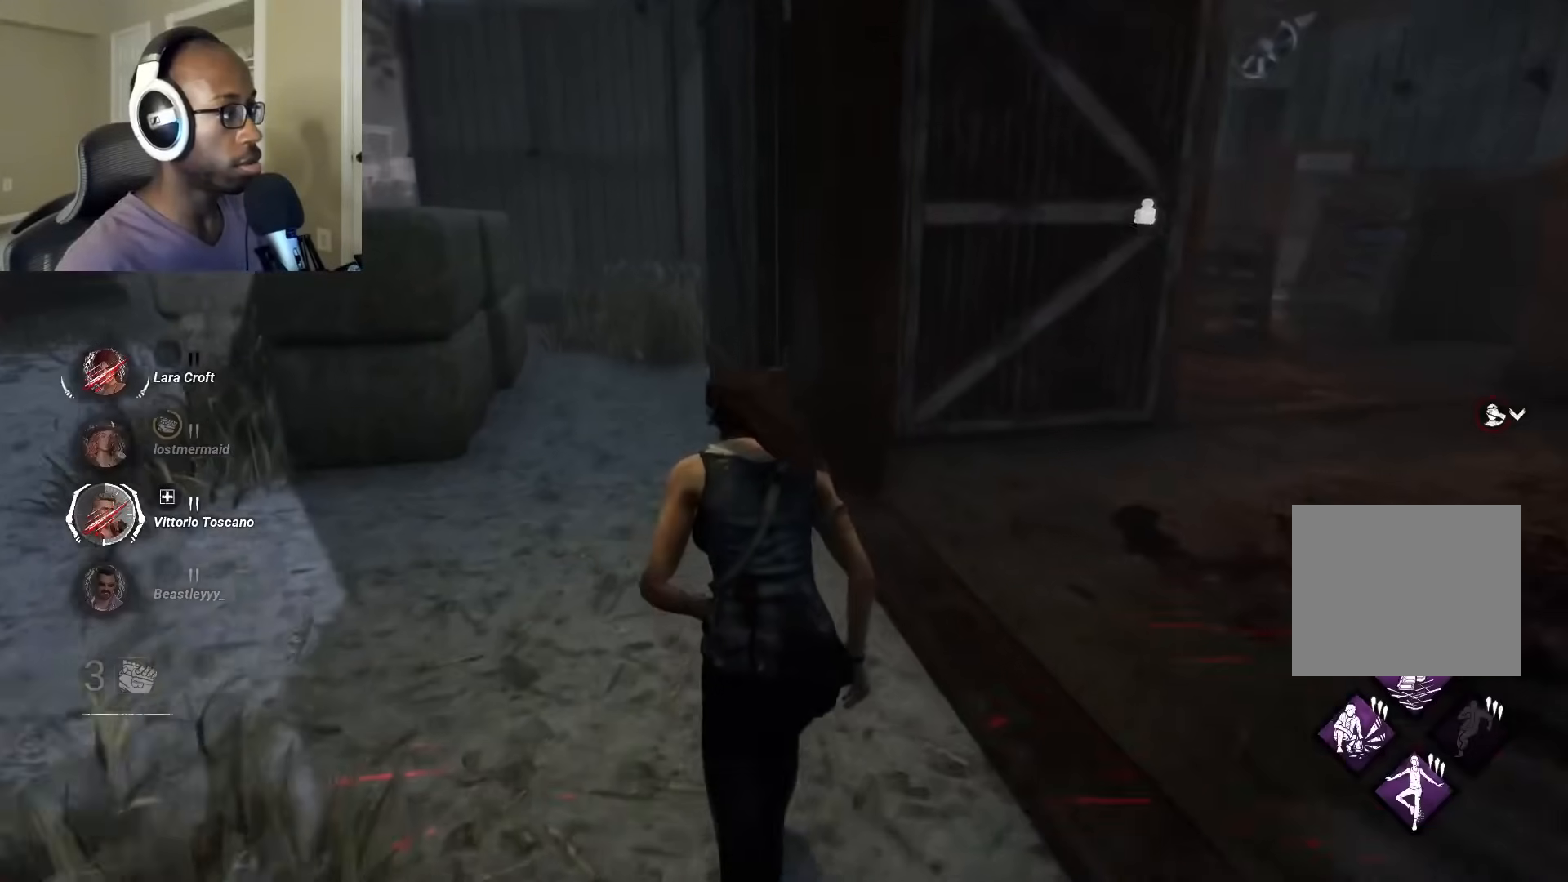
{"buttons": ["L1"], "left_stick": "up-left", "right_stick": "center", "events": [[200, "right_stick", "left"], [333, "right_stick", "center"]]}
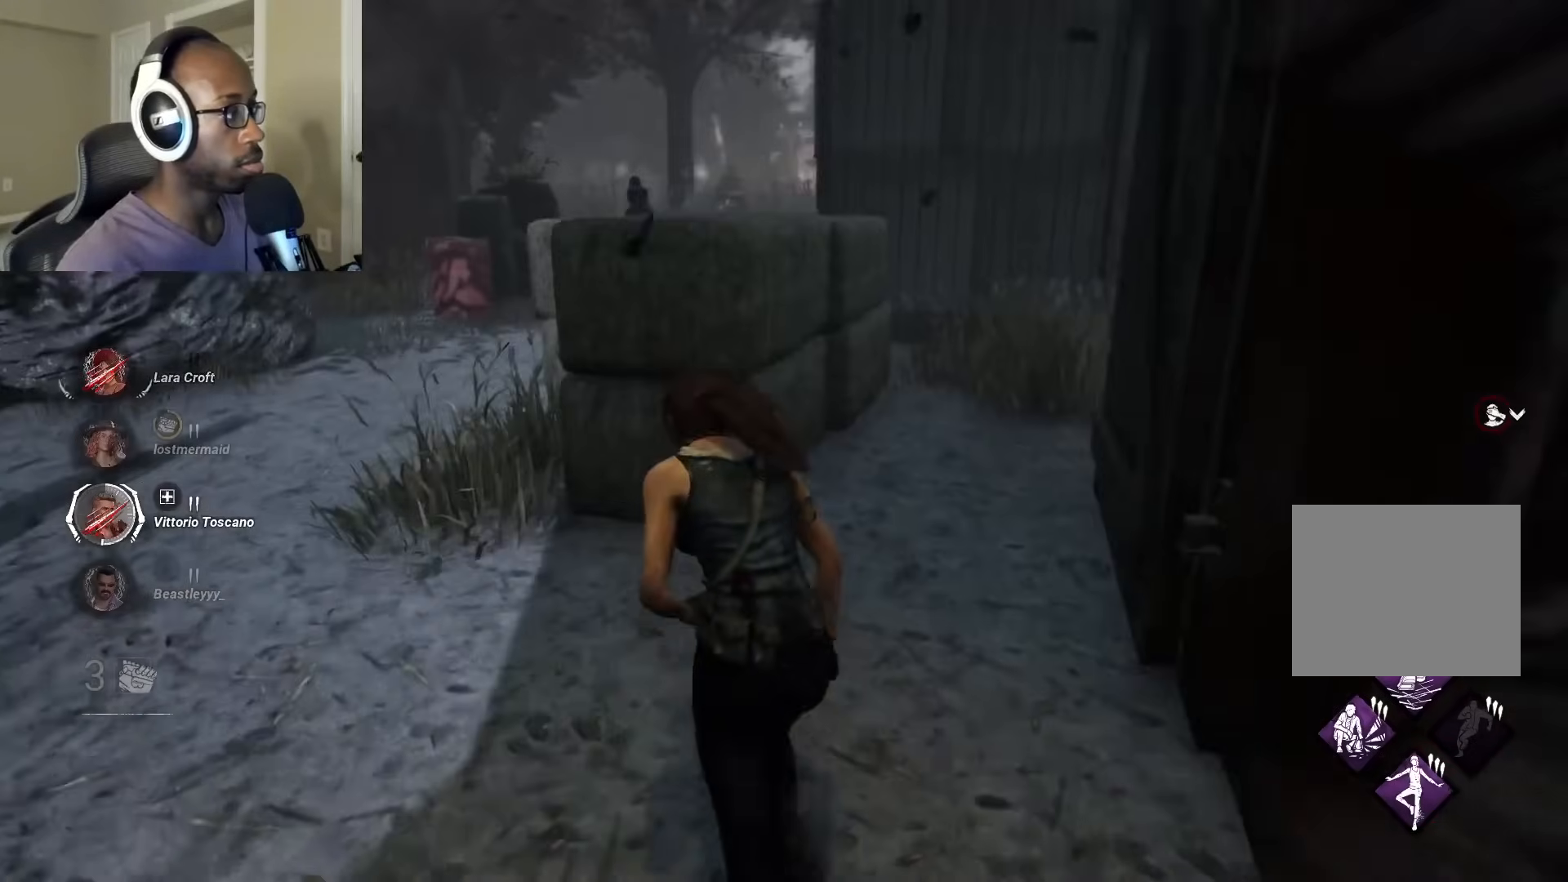
{"buttons": ["L1"], "left_stick": "up-left", "right_stick": "right", "events": [[250, "right_stick", "right"]]}
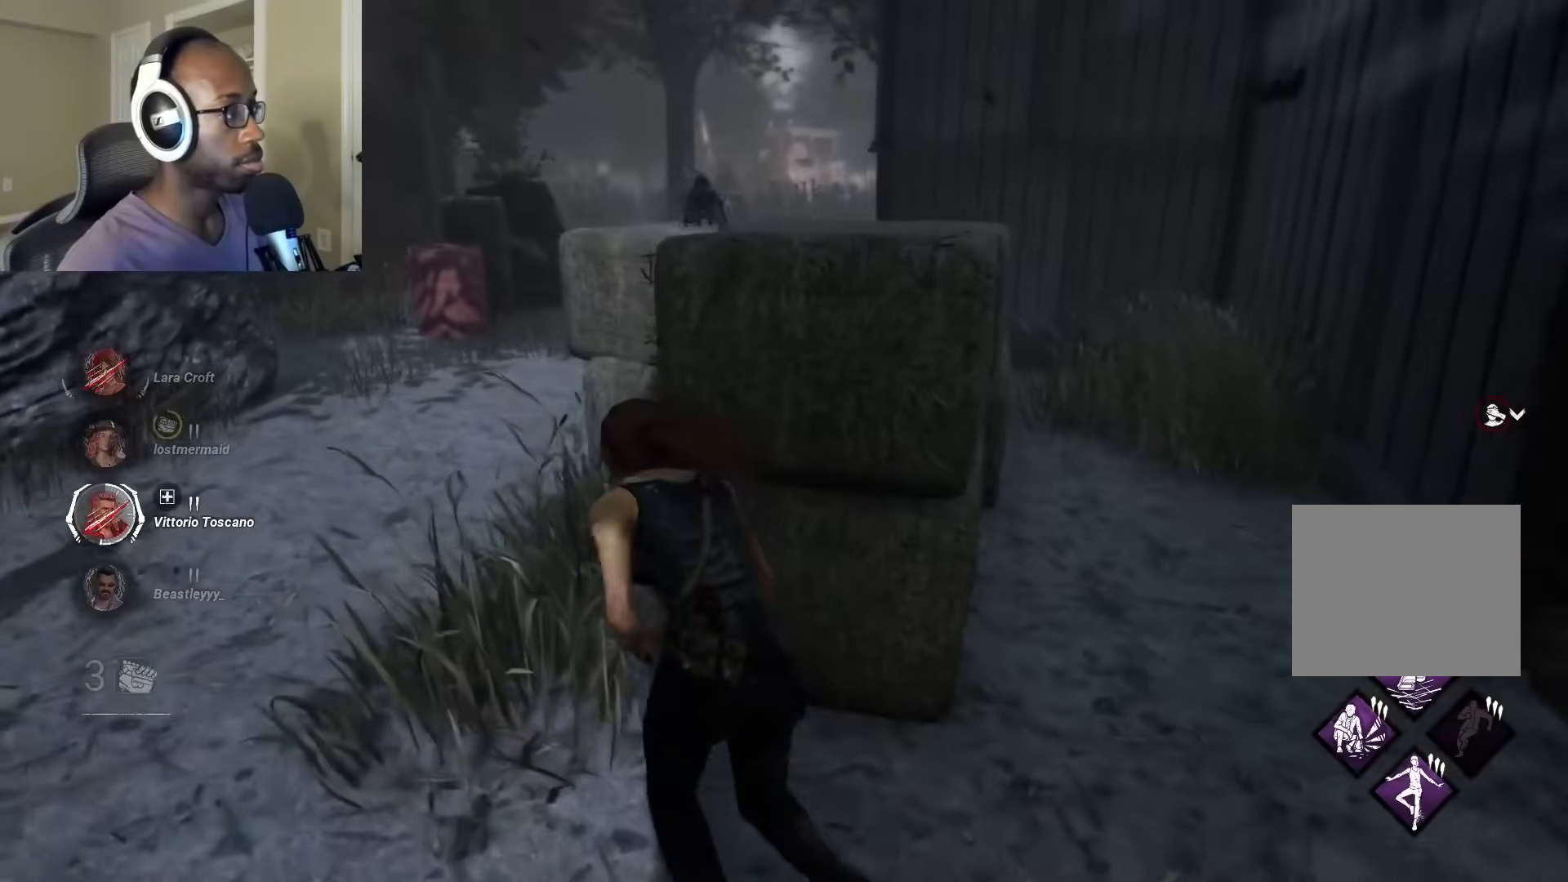
{"buttons": ["L1"], "left_stick": "up-left", "right_stick": "right", "events": []}
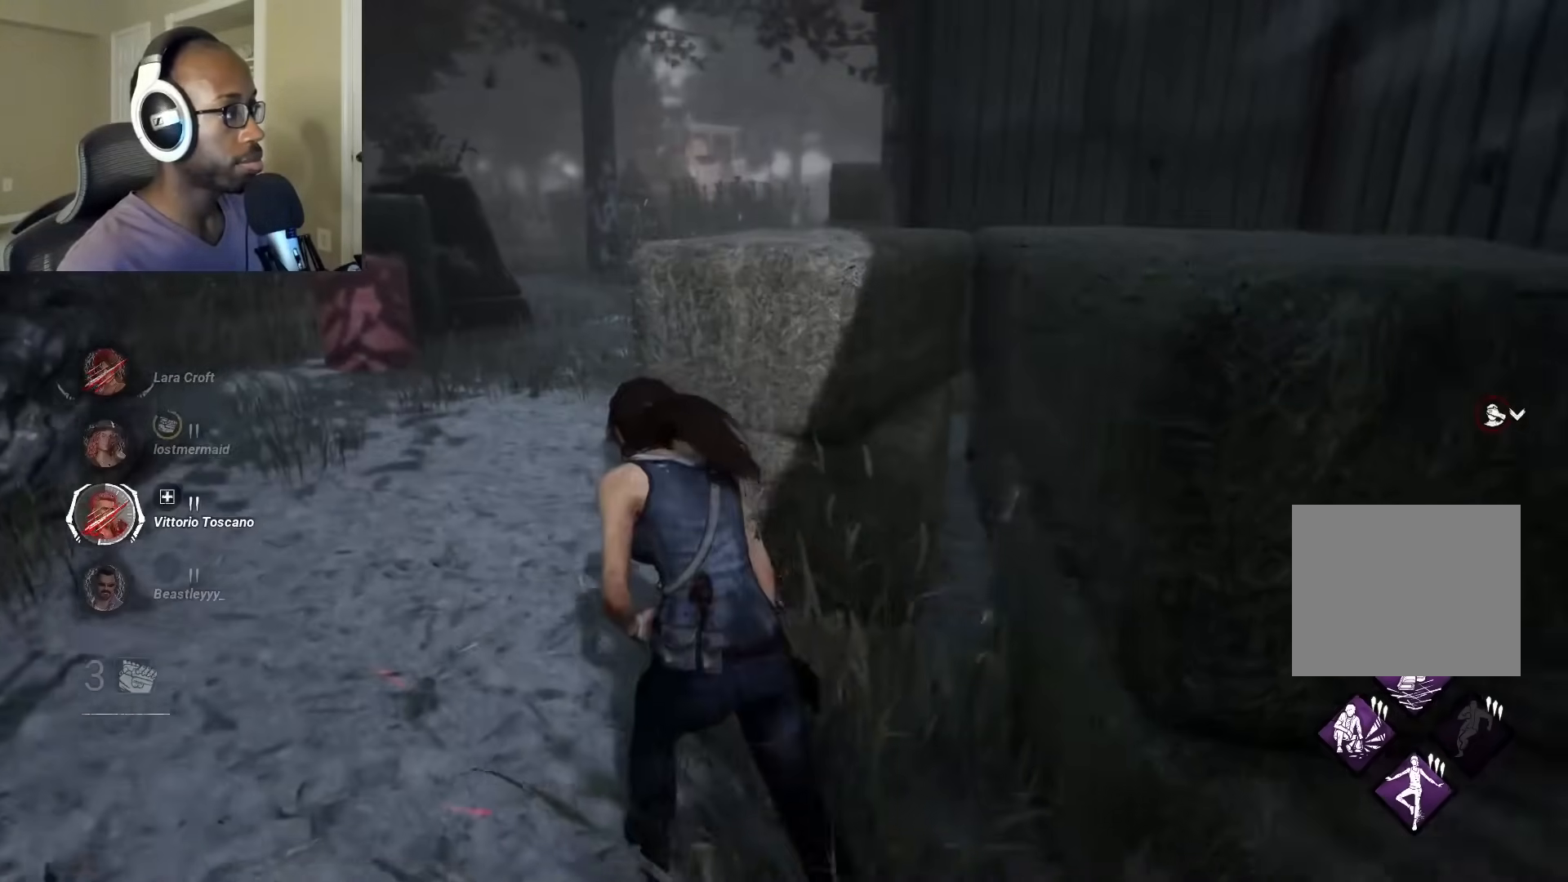
{"buttons": ["L1"], "left_stick": "left", "right_stick": "right", "events": [[417, "left_stick", "left"]]}
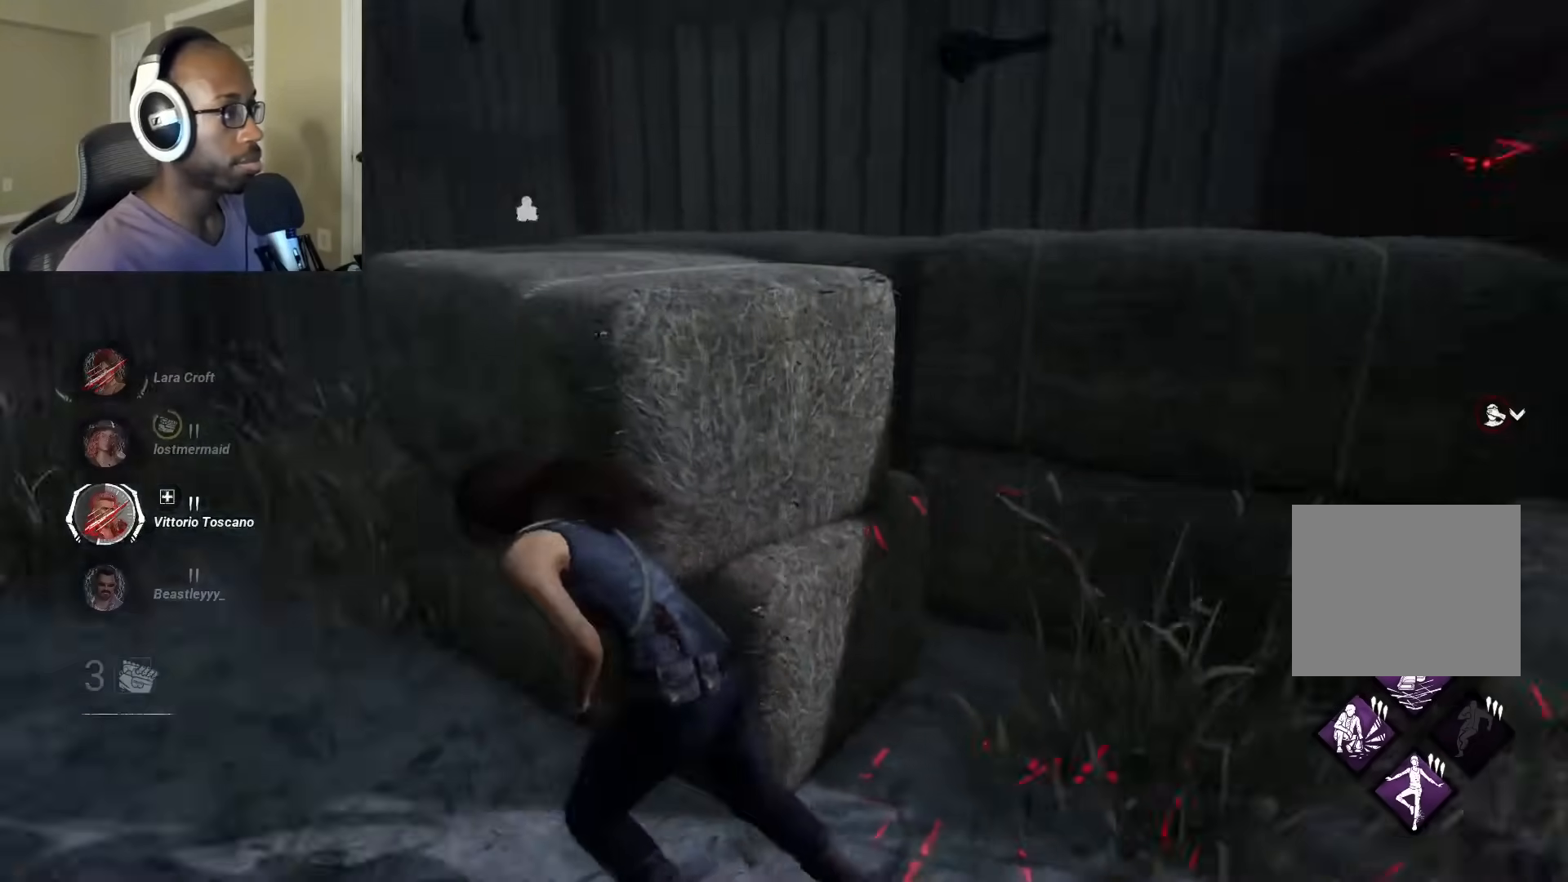
{"buttons": ["L1"], "left_stick": "left", "right_stick": "center", "events": [[100, "right_stick", "center"]]}
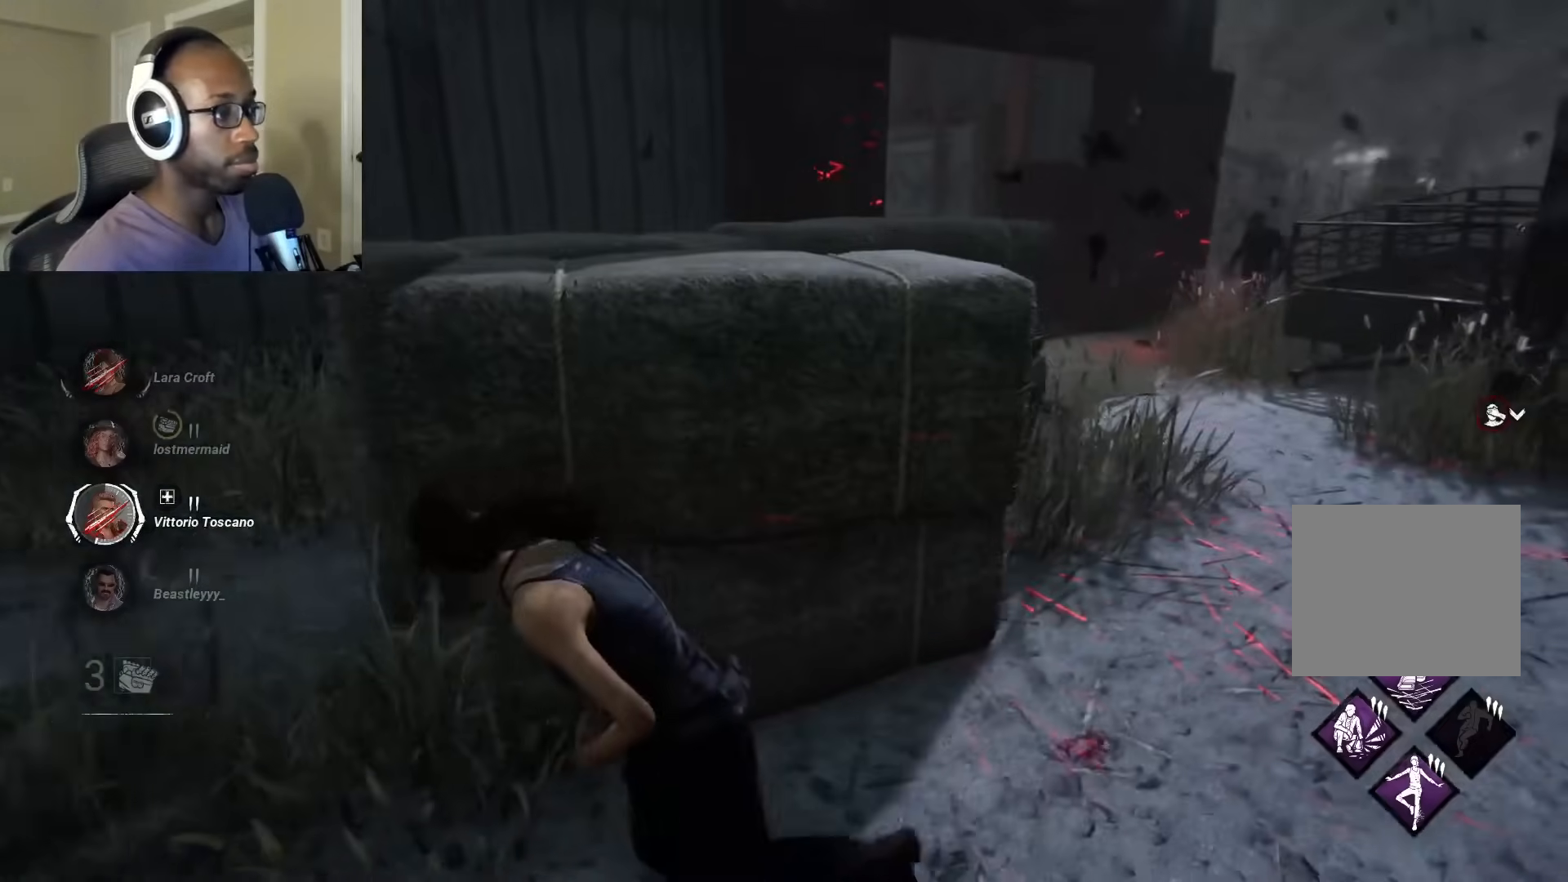
{"buttons": ["L1"], "left_stick": "up-left", "right_stick": "center", "events": [[167, "right_stick", "left"], [317, "left_stick", "up-left"], [400, "right_stick", "center"]]}
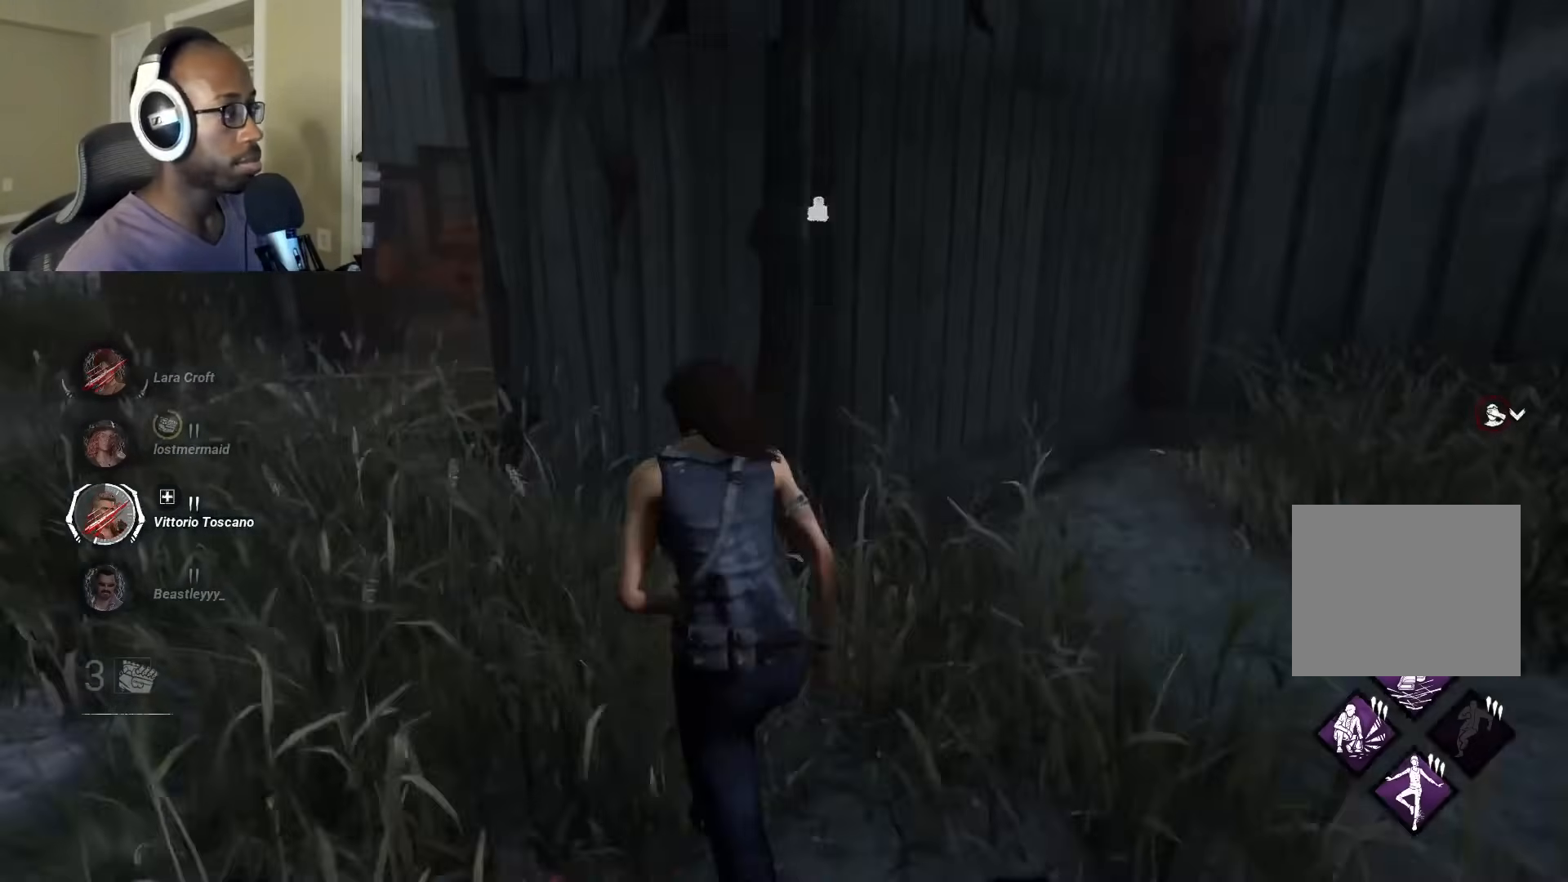
{"buttons": ["L1"], "left_stick": "up-left", "right_stick": "center", "events": [[300, "right_stick", "left"], [467, "right_stick", "center"]]}
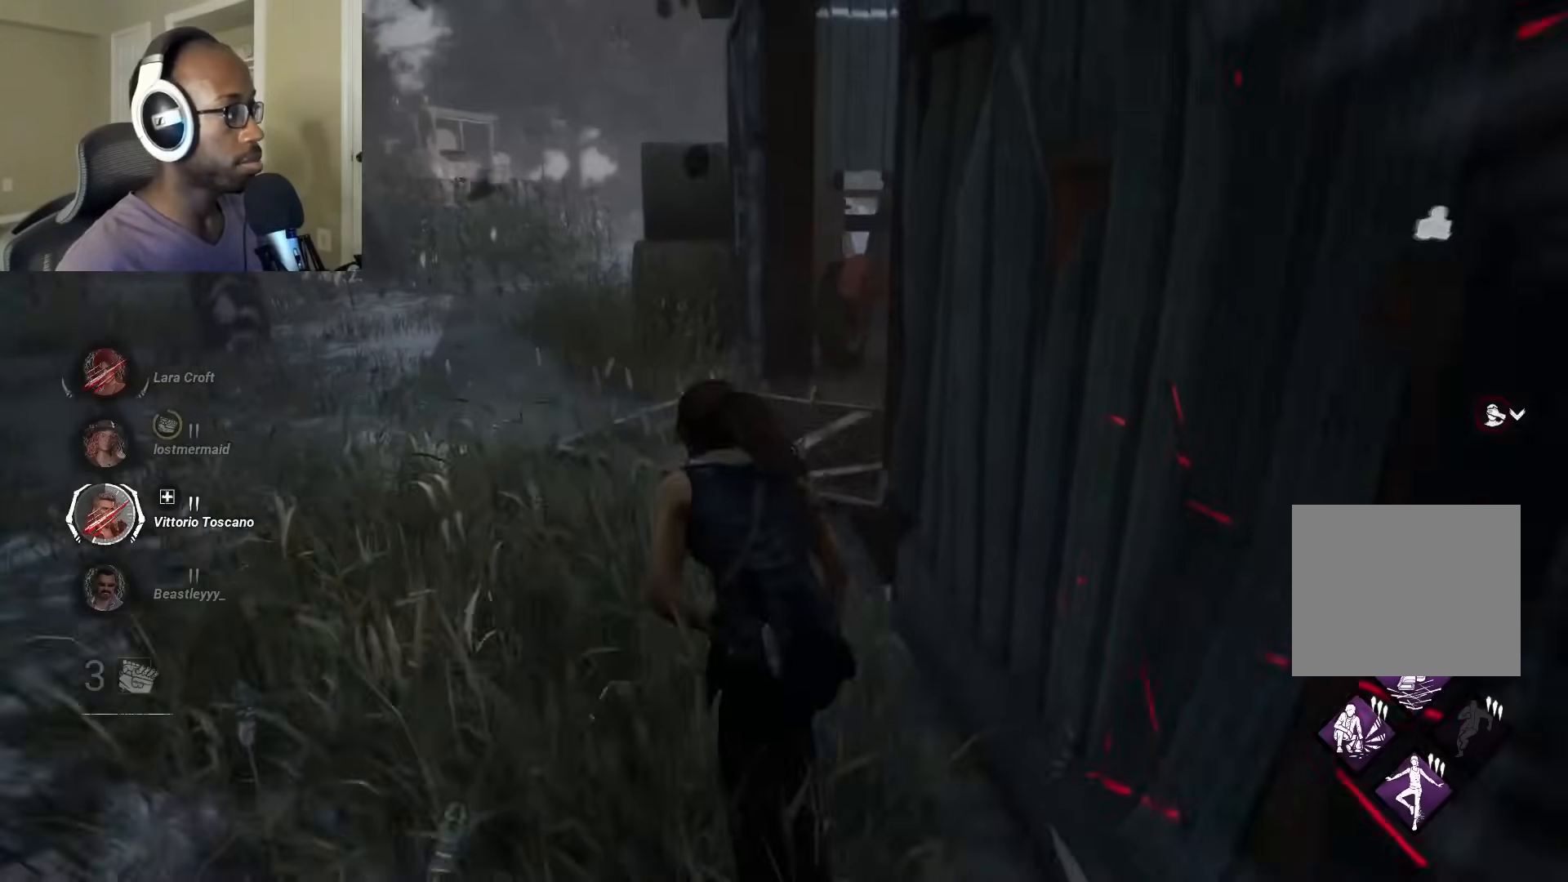
{"buttons": ["L1"], "left_stick": "left", "right_stick": "center", "events": [[333, "right_stick", "right"], [500, "left_stick", "left"], [500, "right_stick", "center"]]}
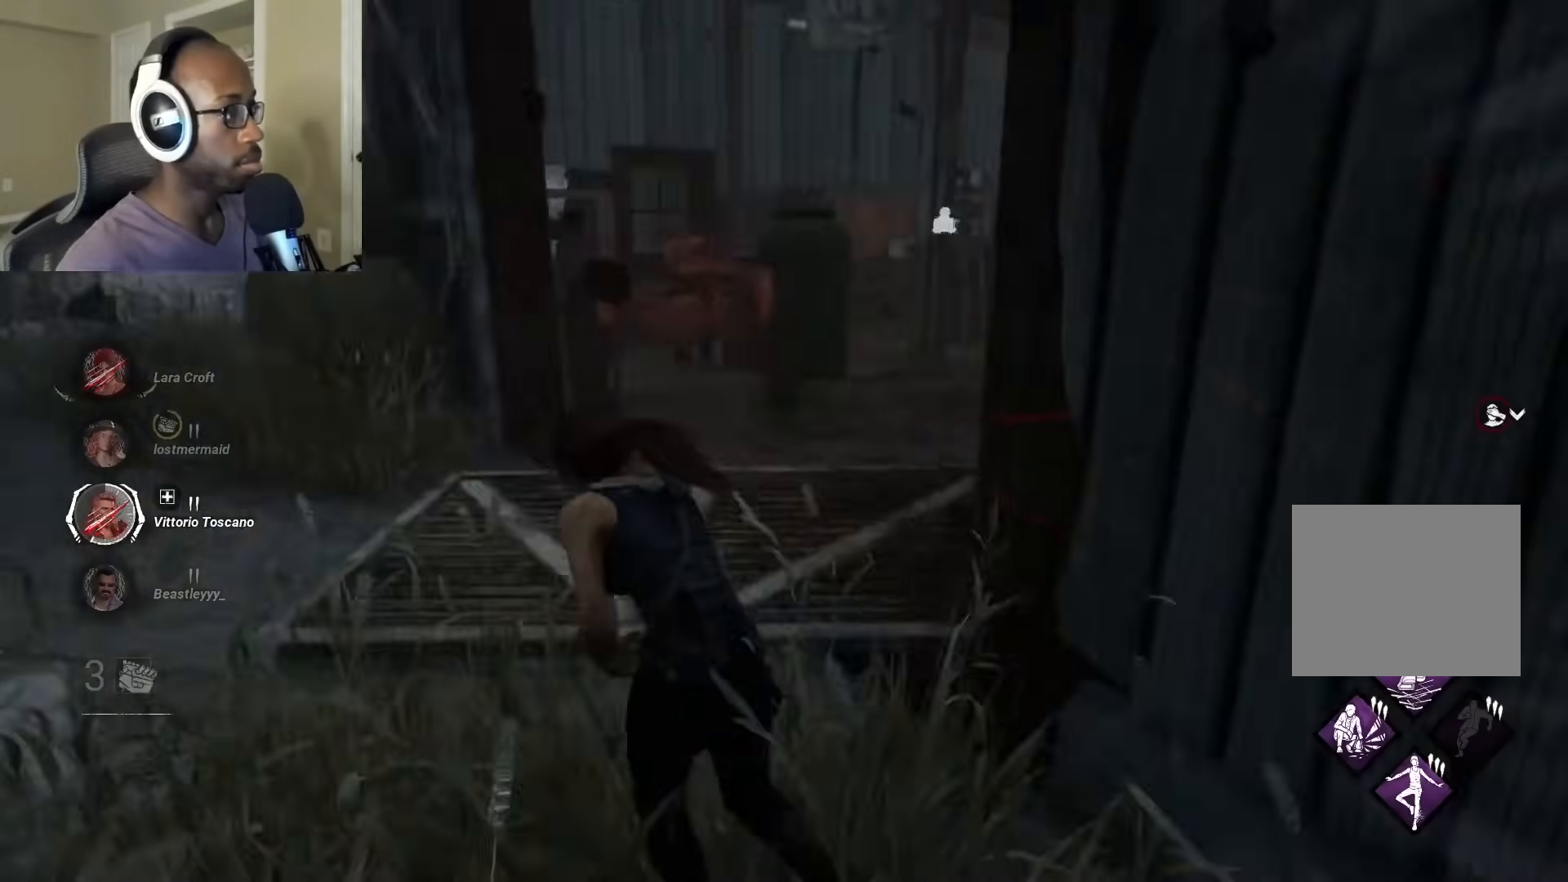
{"buttons": ["L1"], "left_stick": "left", "right_stick": "center", "events": [[350, "right_stick", "right"], [483, "right_stick", "center"]]}
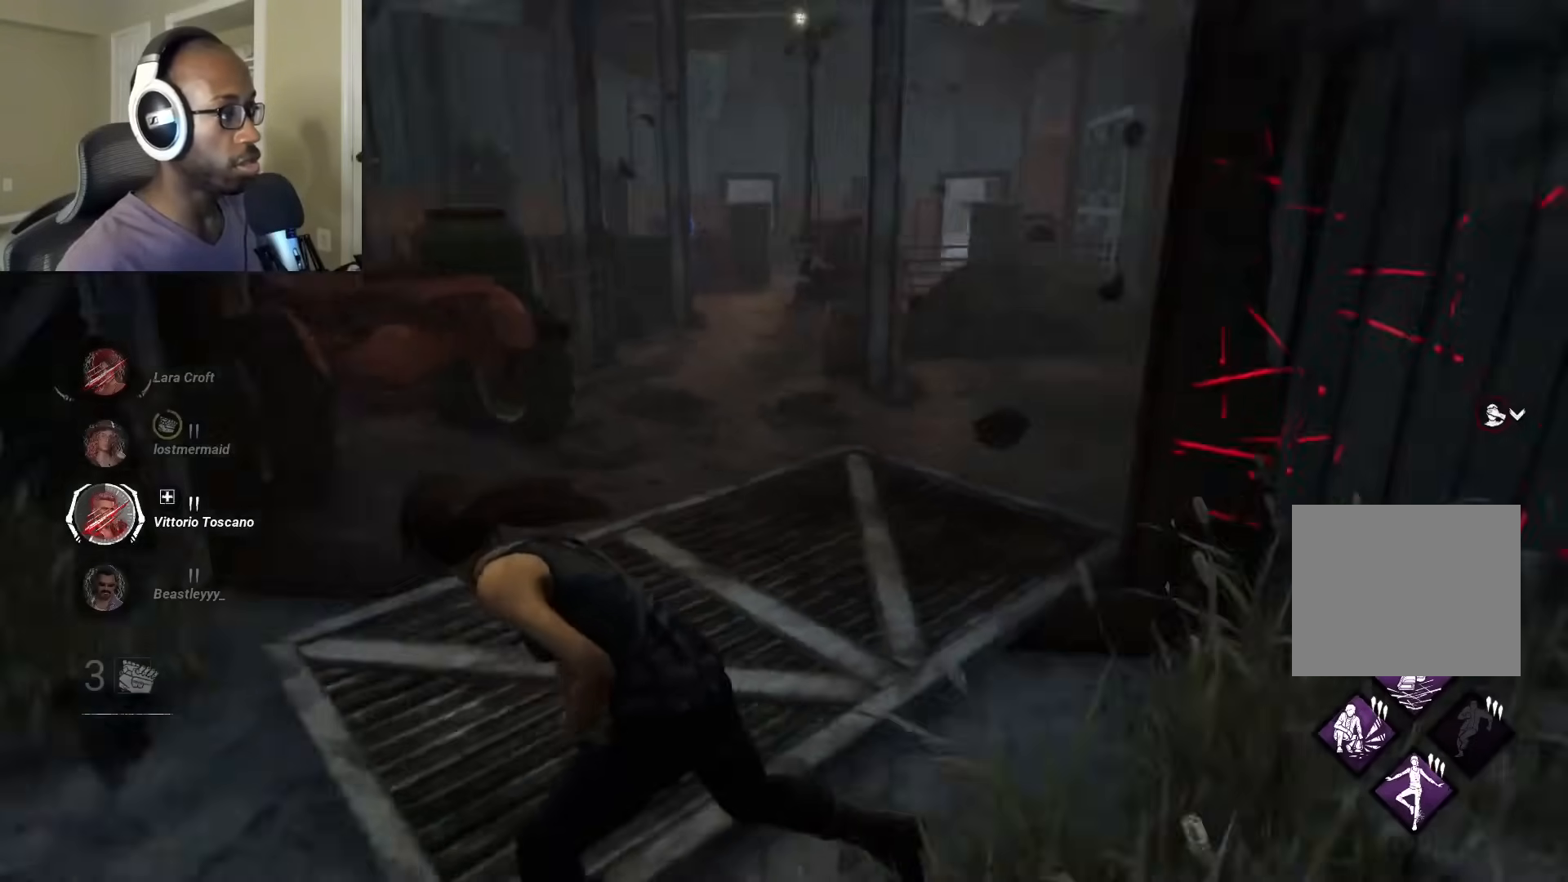
{"buttons": ["L1"], "left_stick": "down-left", "right_stick": "center", "events": [[133, "left_stick", "down-left"], [200, "right_stick", "right"], [333, "right_stick", "center"]]}
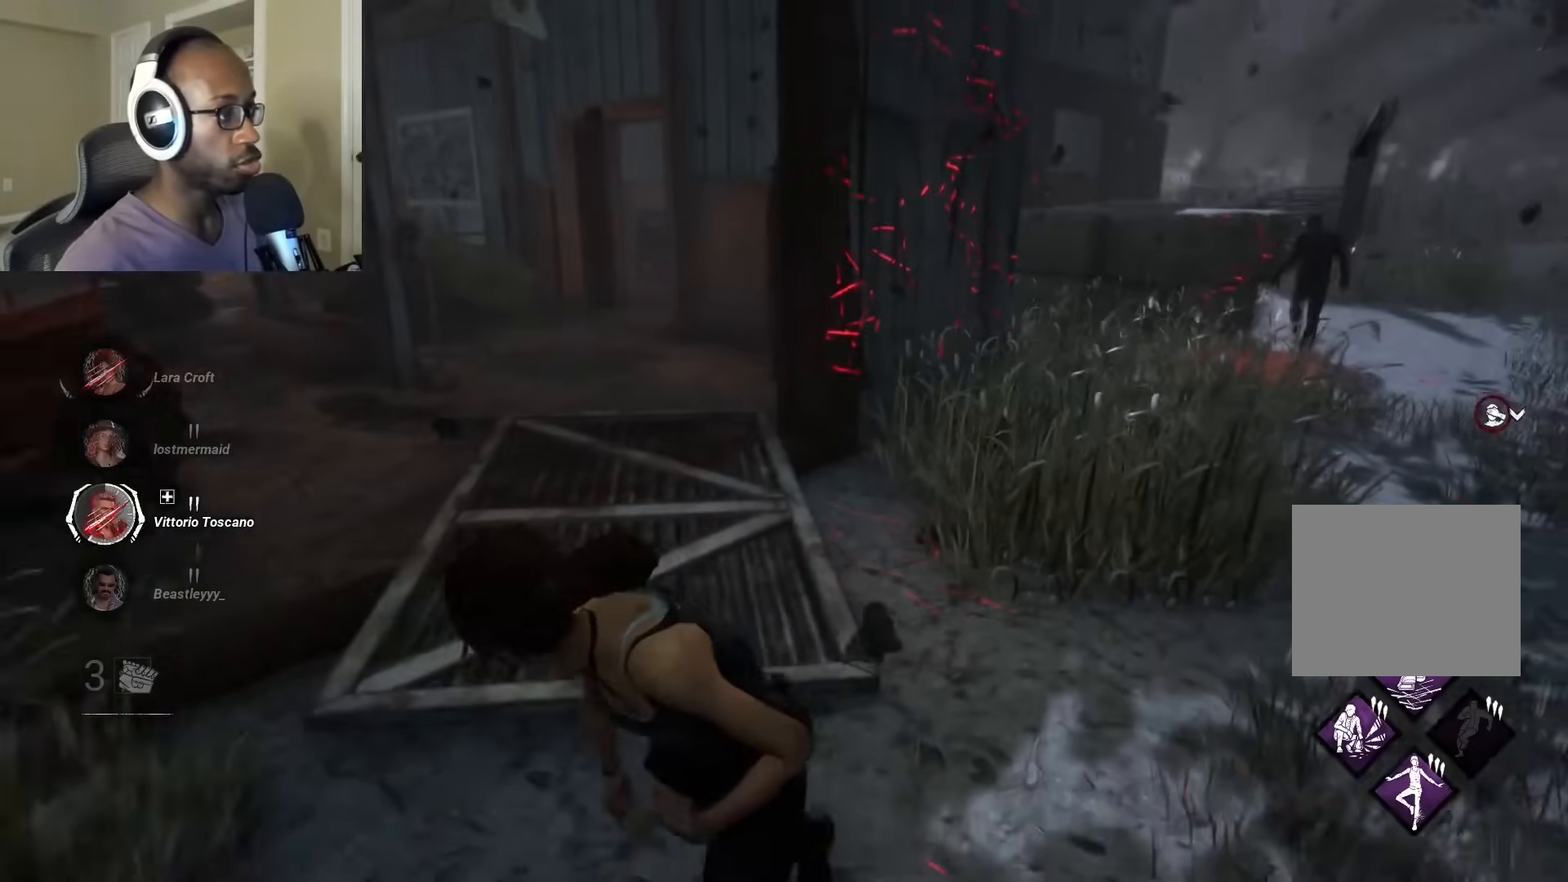
{"buttons": ["L1"], "left_stick": "up-left", "right_stick": "center", "events": [[83, "right_stick", "left"], [183, "left_stick", "left"], [333, "left_stick", "up-left"], [400, "right_stick", "center"]]}
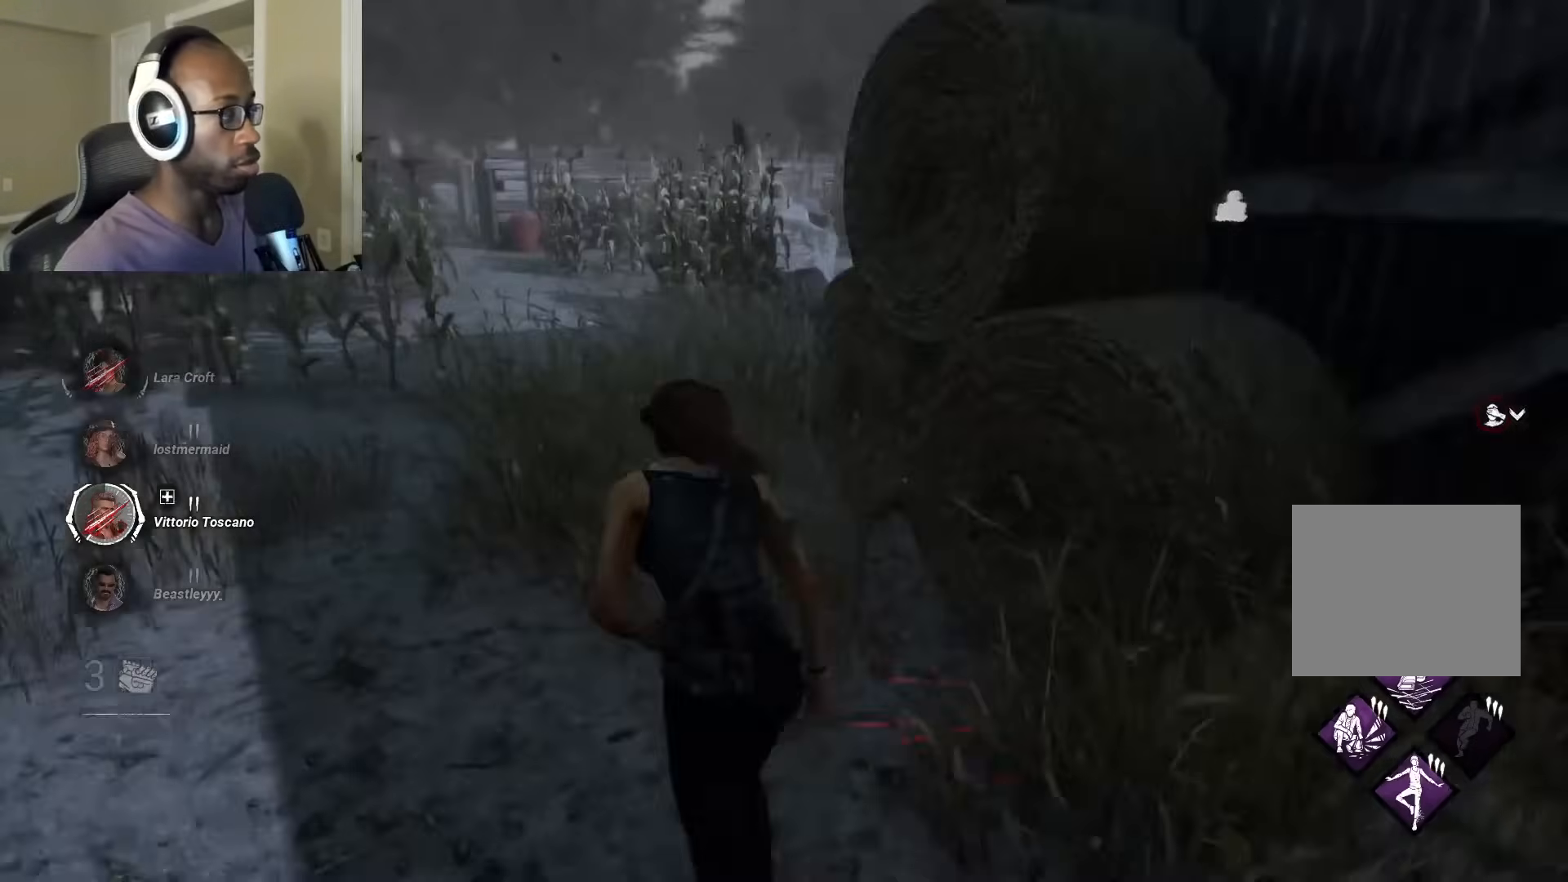
{"buttons": ["L1"], "left_stick": "up", "right_stick": "center", "events": [[17, "left_stick", "up"], [33, "right_stick", "left"], [217, "right_stick", "center"]]}
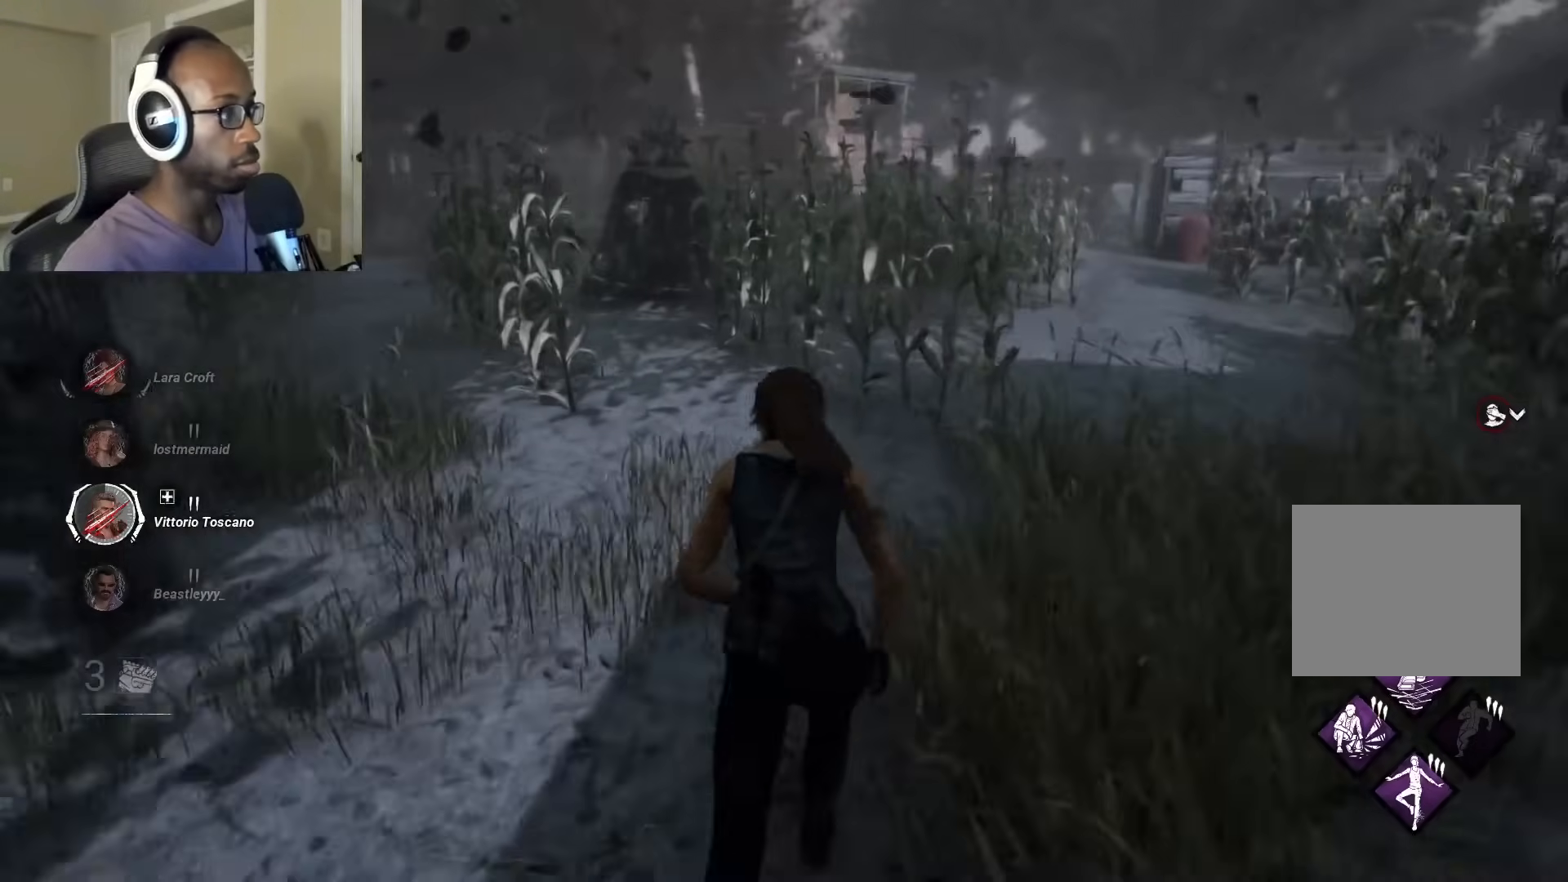
{"buttons": ["L1"], "left_stick": "up", "right_stick": "center", "events": []}
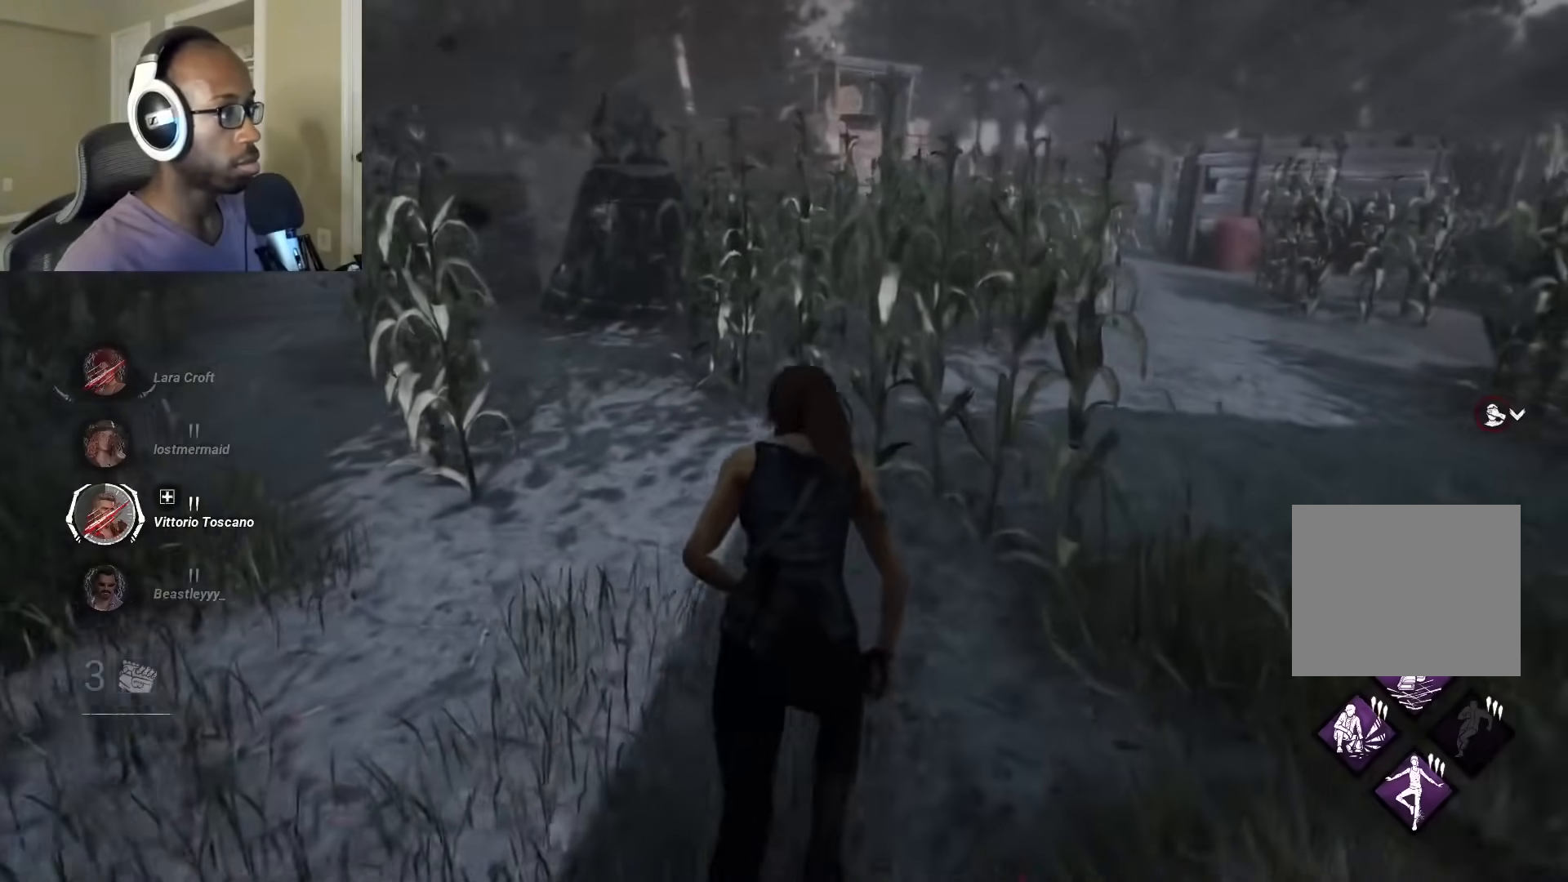
{"buttons": ["L1"], "left_stick": "up", "right_stick": "center", "events": []}
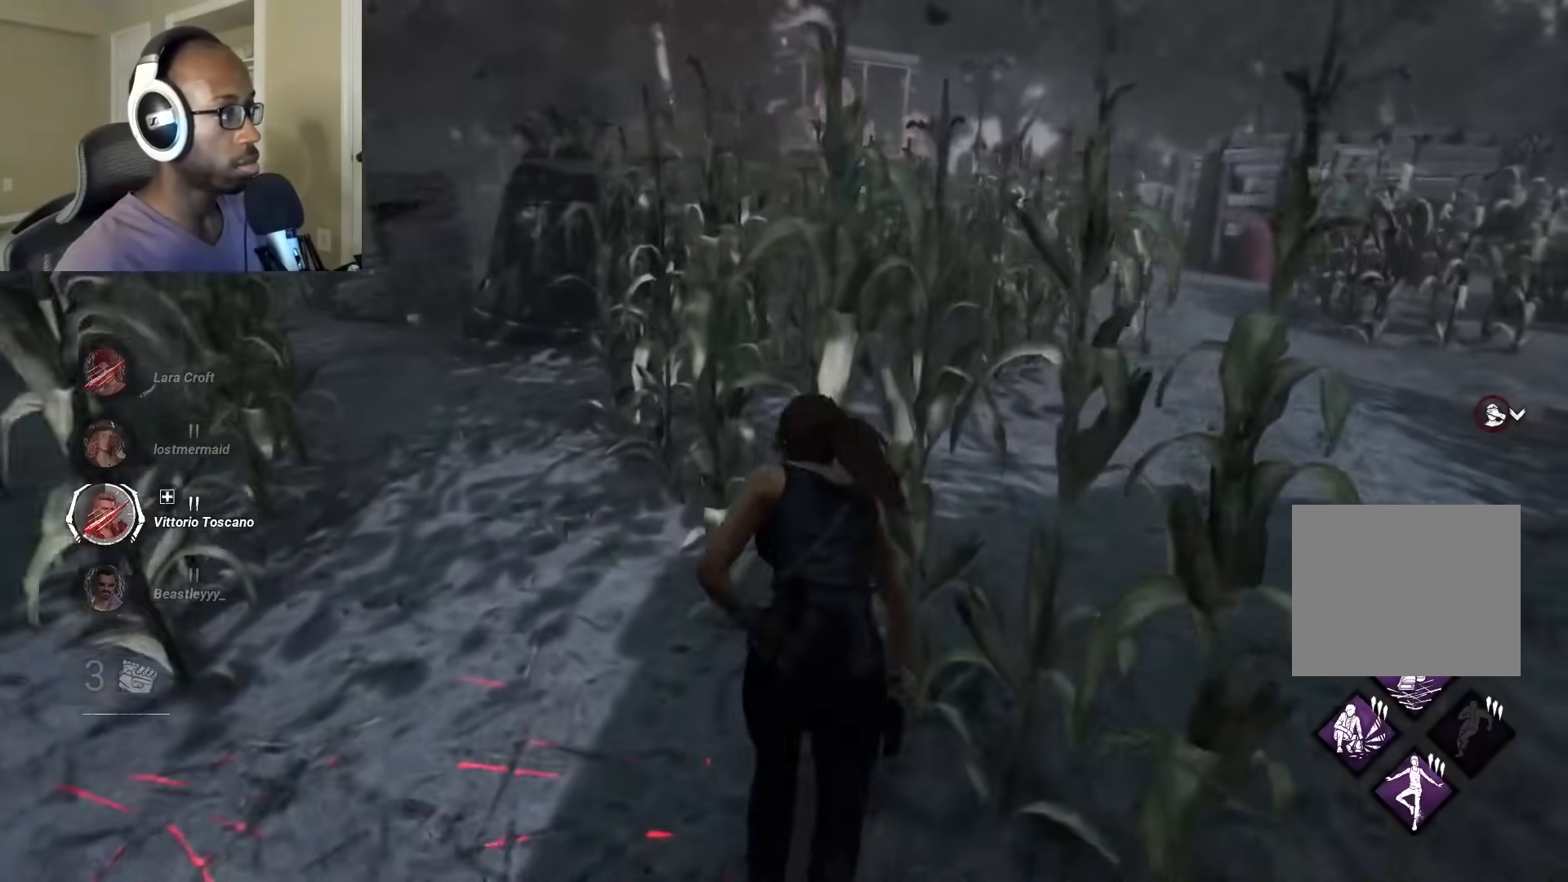
{"buttons": ["L1"], "left_stick": "up", "right_stick": "center", "events": [[250, "right_stick", "left"], [433, "right_stick", "center"]]}
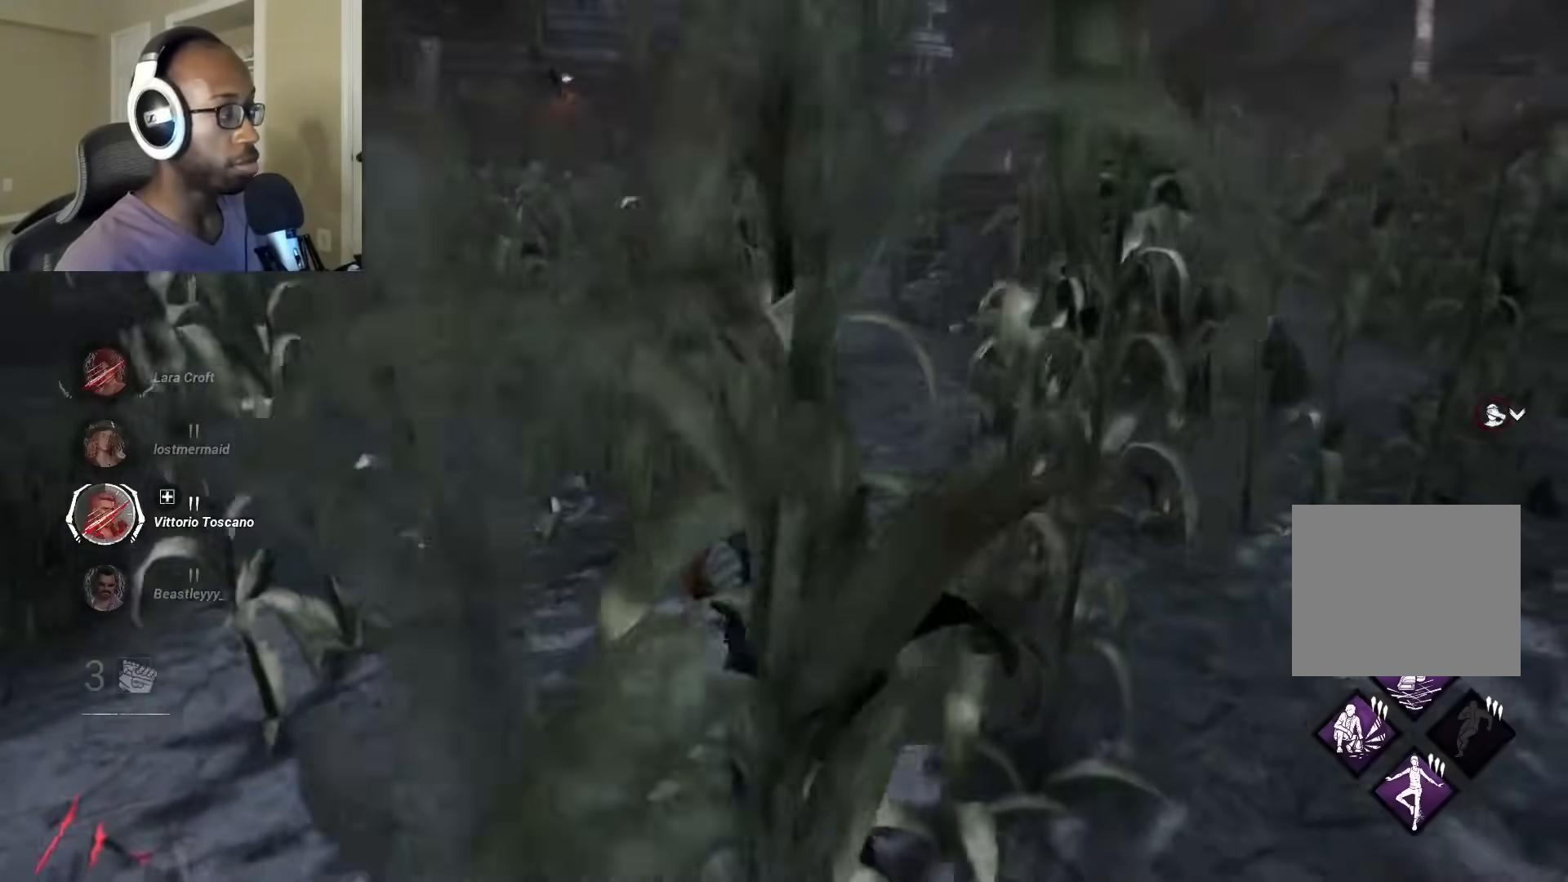
{"buttons": ["L1"], "left_stick": "right", "right_stick": "center", "events": [[100, "right_stick", "left"], [167, "left_stick", "up-right"], [267, "left_stick", "right"], [417, "right_stick", "center"]]}